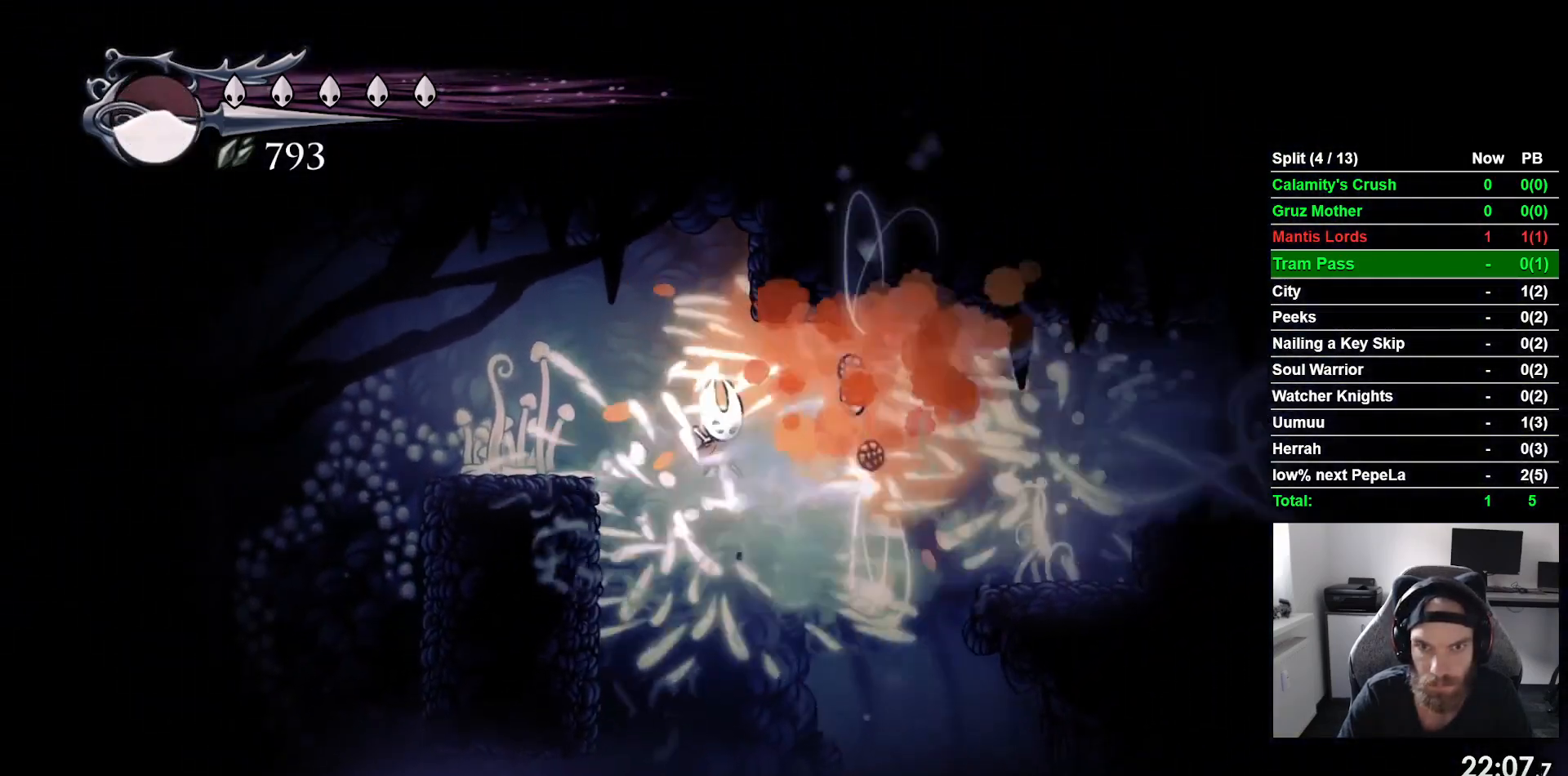
Gameplay with a controller (PlayStation layout); each line is a JSON object with the inputs held at the frame after it. "events" lists button and stick changes between this image and that frame as [ms after this image, input, new state], when the widget could be followed in between. Not read: right_stick.
{"buttons": ["DPAD_RIGHT"], "left_stick": "center", "events": [[100, "DPAD_RIGHT", "down"], [233, "R2", "down"], [450, "R2", "up"]]}
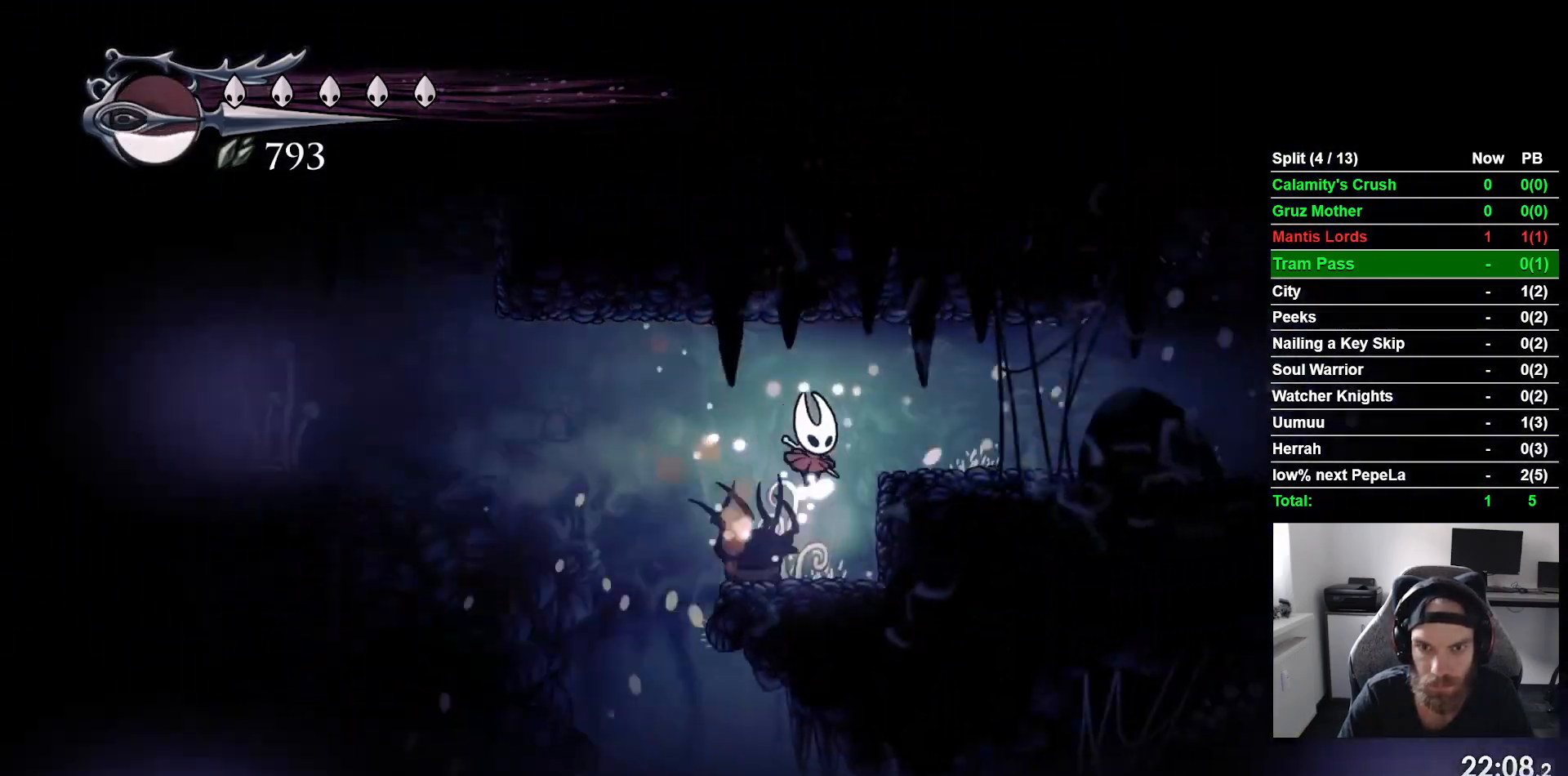
{"buttons": ["R2", "DPAD_RIGHT"], "left_stick": "center", "events": [[250, "CROSS", "down"], [417, "CROSS", "up"], [500, "R2", "down"]]}
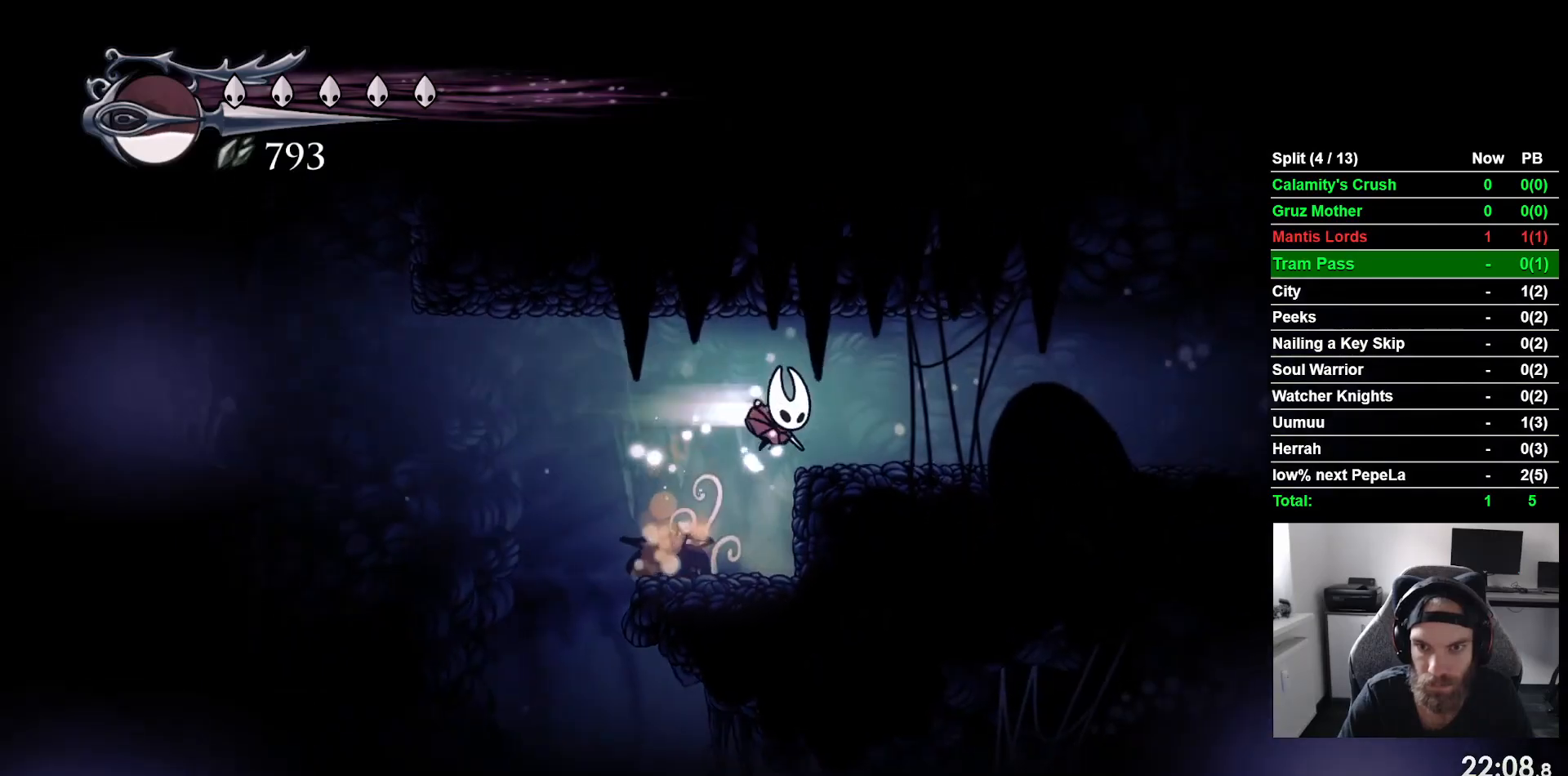
{"buttons": ["DPAD_RIGHT"], "left_stick": "center", "events": [[200, "R2", "up"]]}
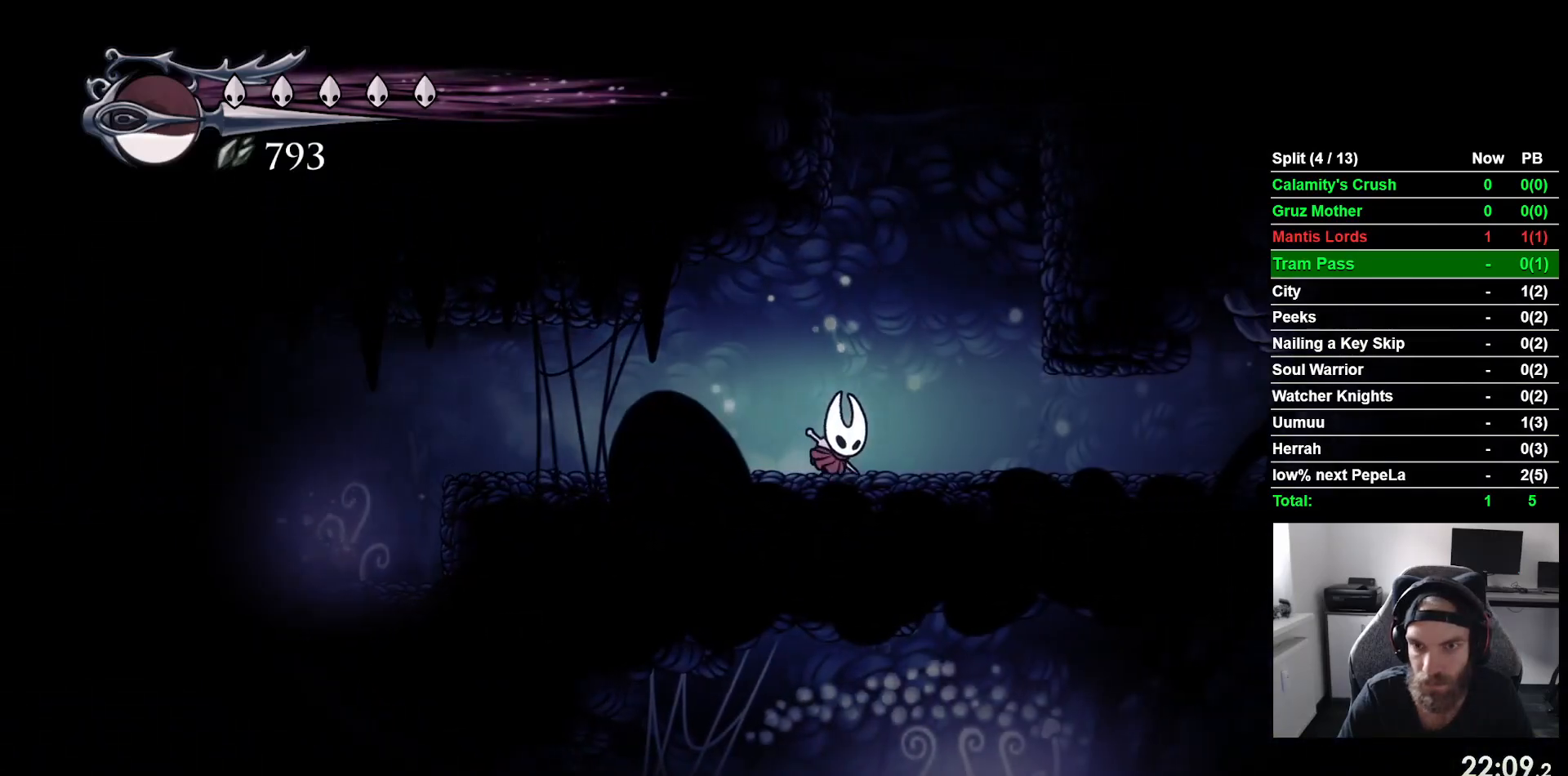
{"buttons": ["DPAD_RIGHT"], "left_stick": "center", "events": [[50, "CROSS", "down"], [467, "CROSS", "up"]]}
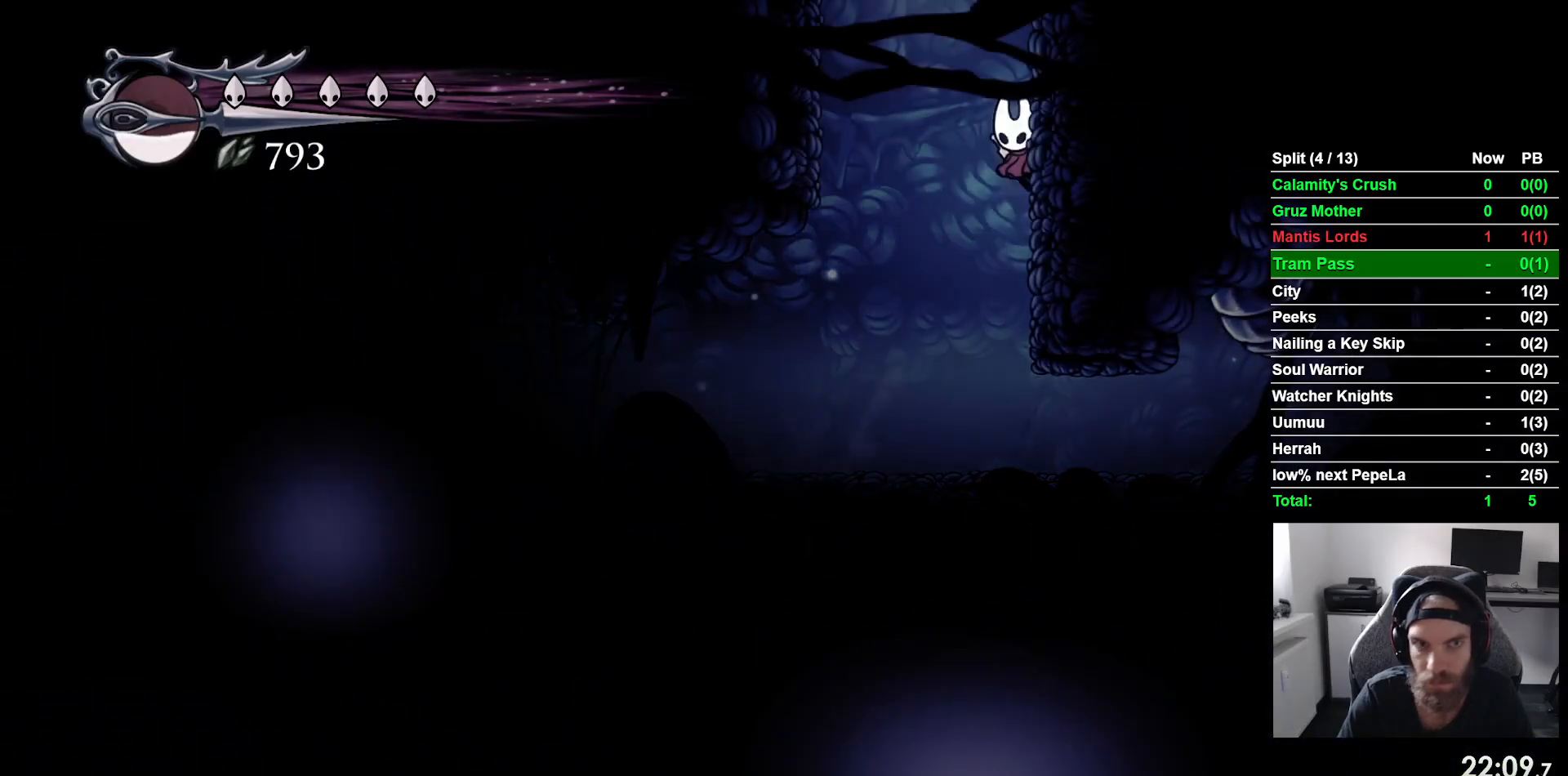
{"buttons": [], "left_stick": "center", "events": [[17, "CROSS", "down"], [350, "CROSS", "up"], [450, "DPAD_RIGHT", "up"]]}
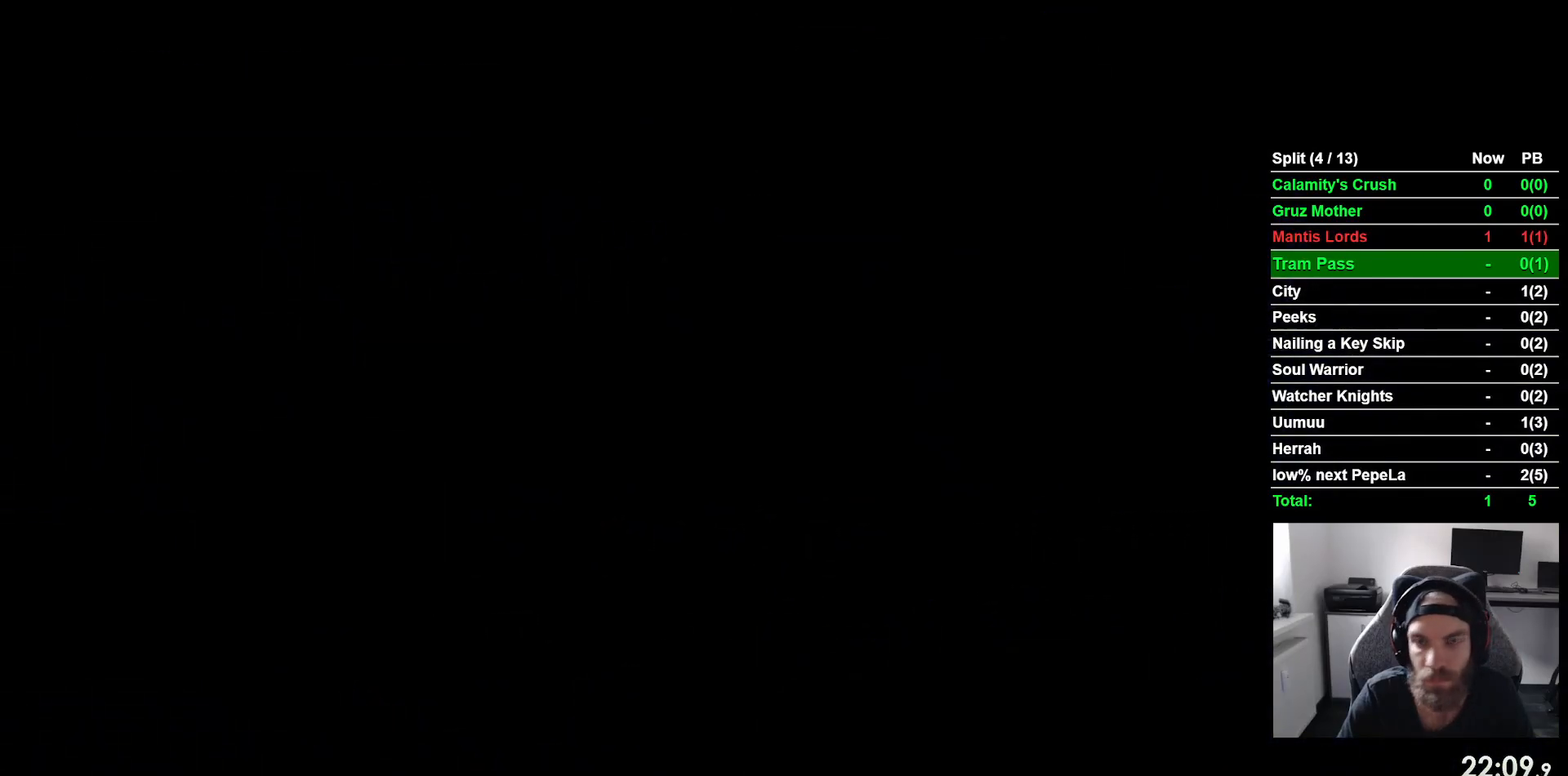
{"buttons": [], "left_stick": "center", "events": []}
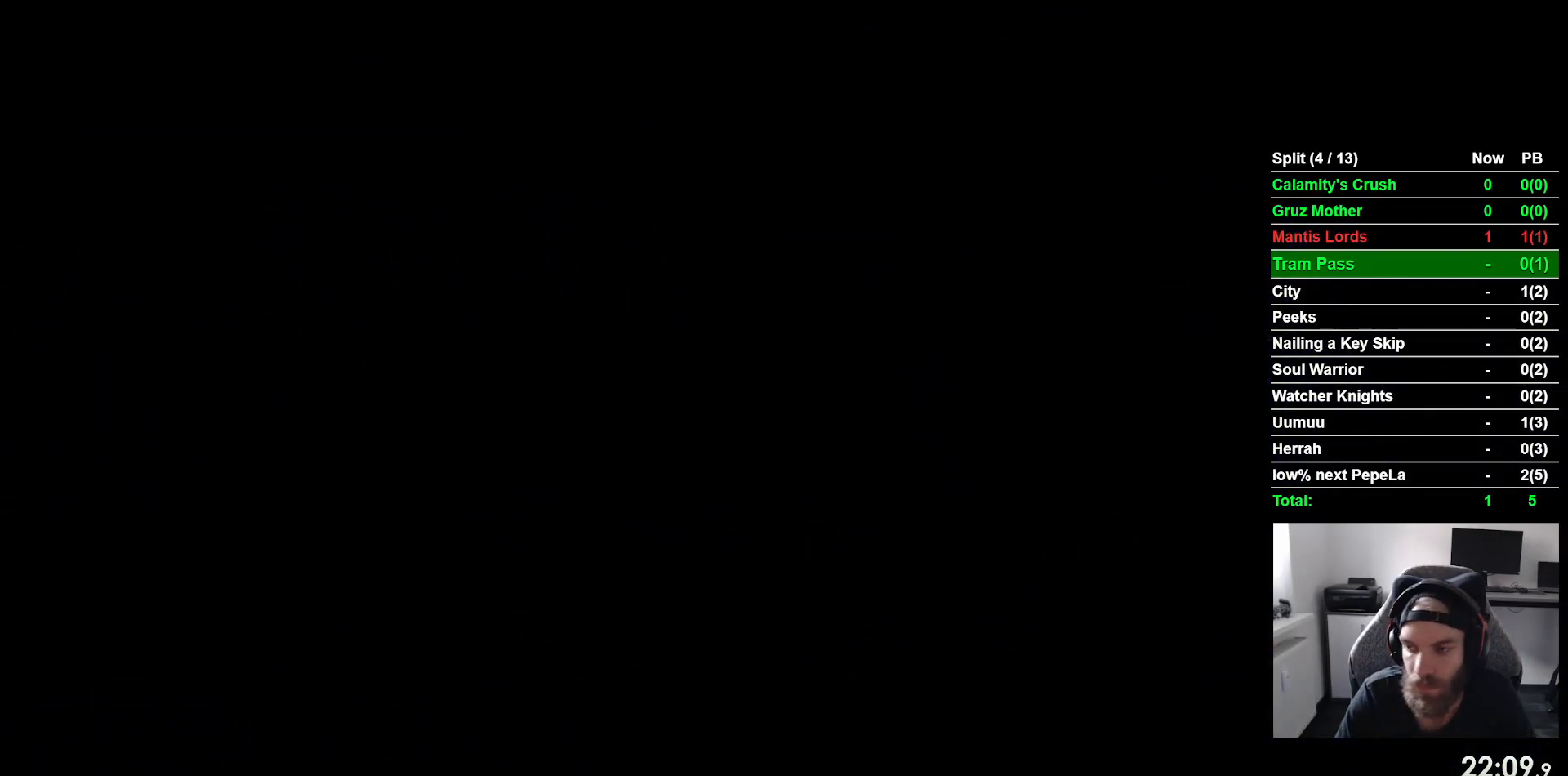
{"buttons": [], "left_stick": "center", "events": []}
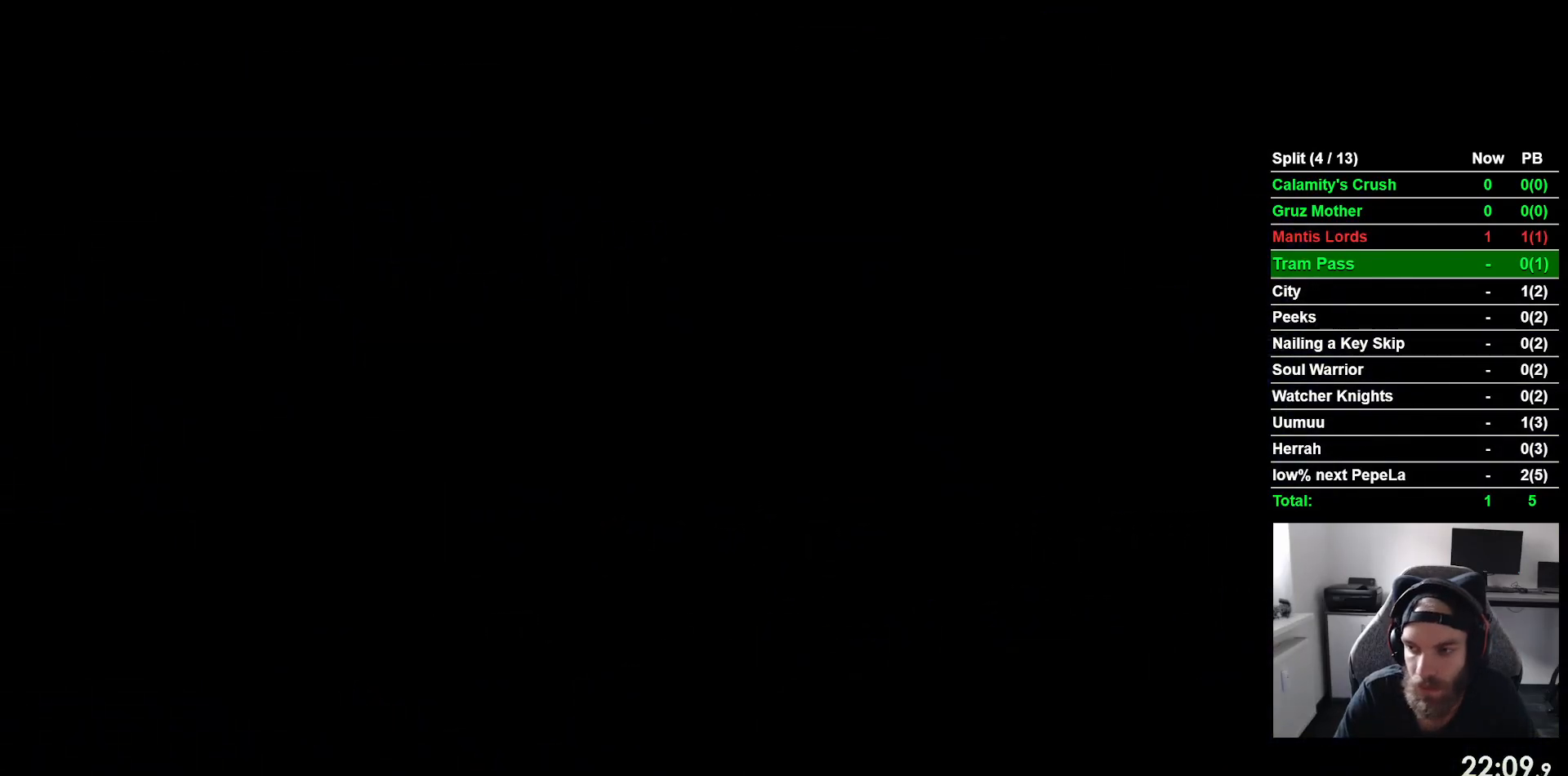
{"buttons": [], "left_stick": "center", "events": []}
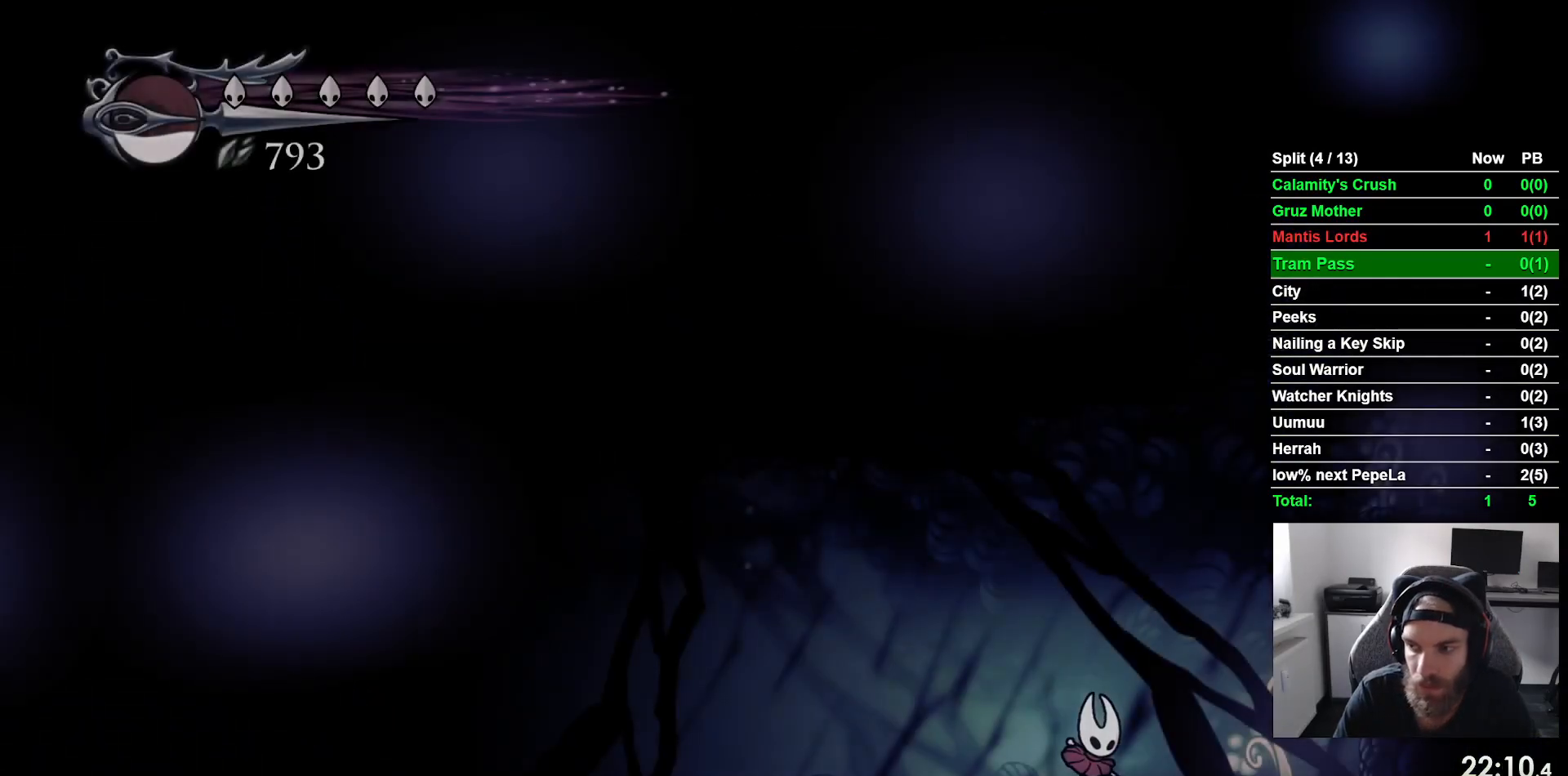
{"buttons": [], "left_stick": "center", "events": [[183, "START", "down"], [300, "START", "up"]]}
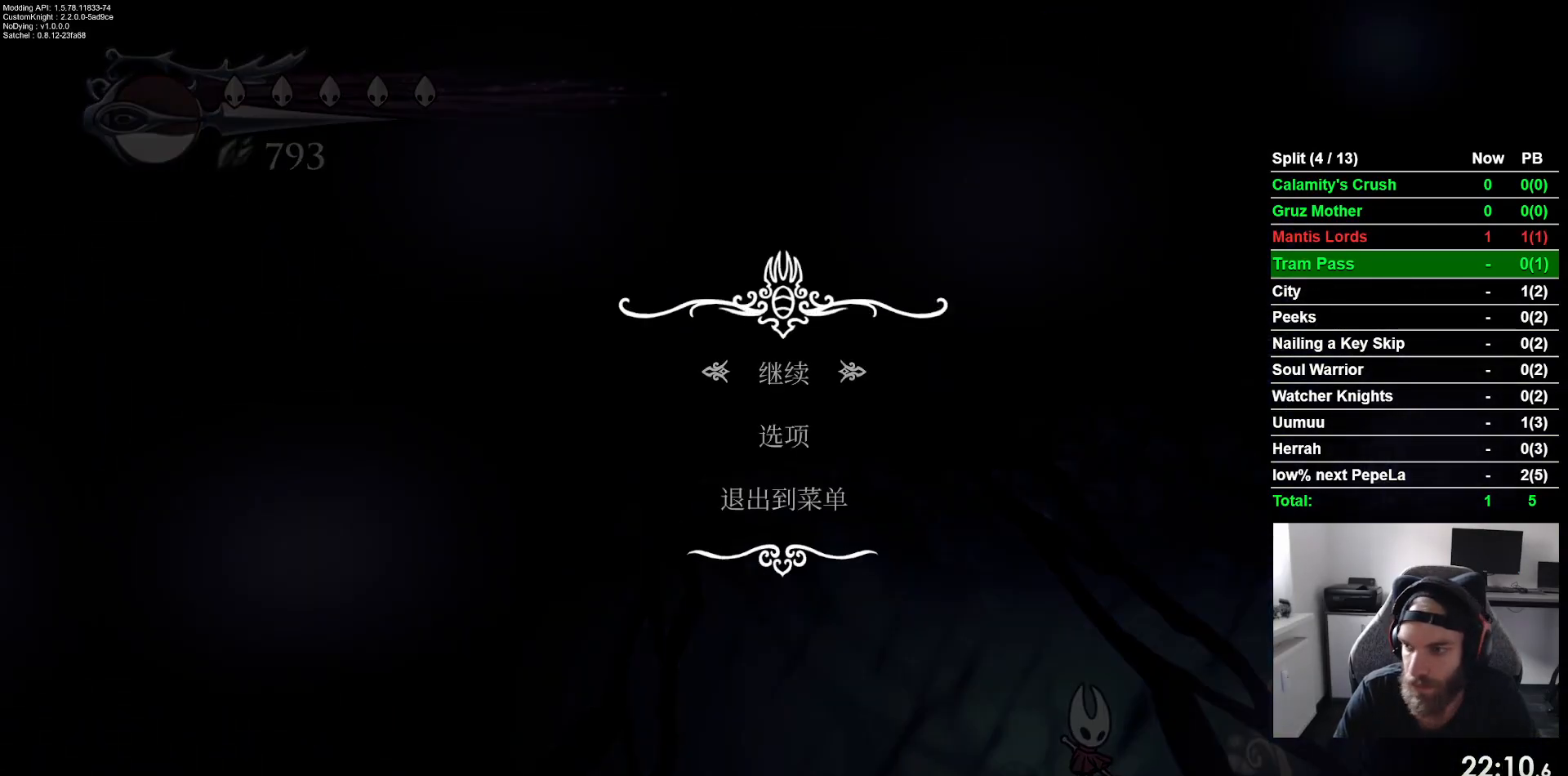
{"buttons": [], "left_stick": "center", "events": []}
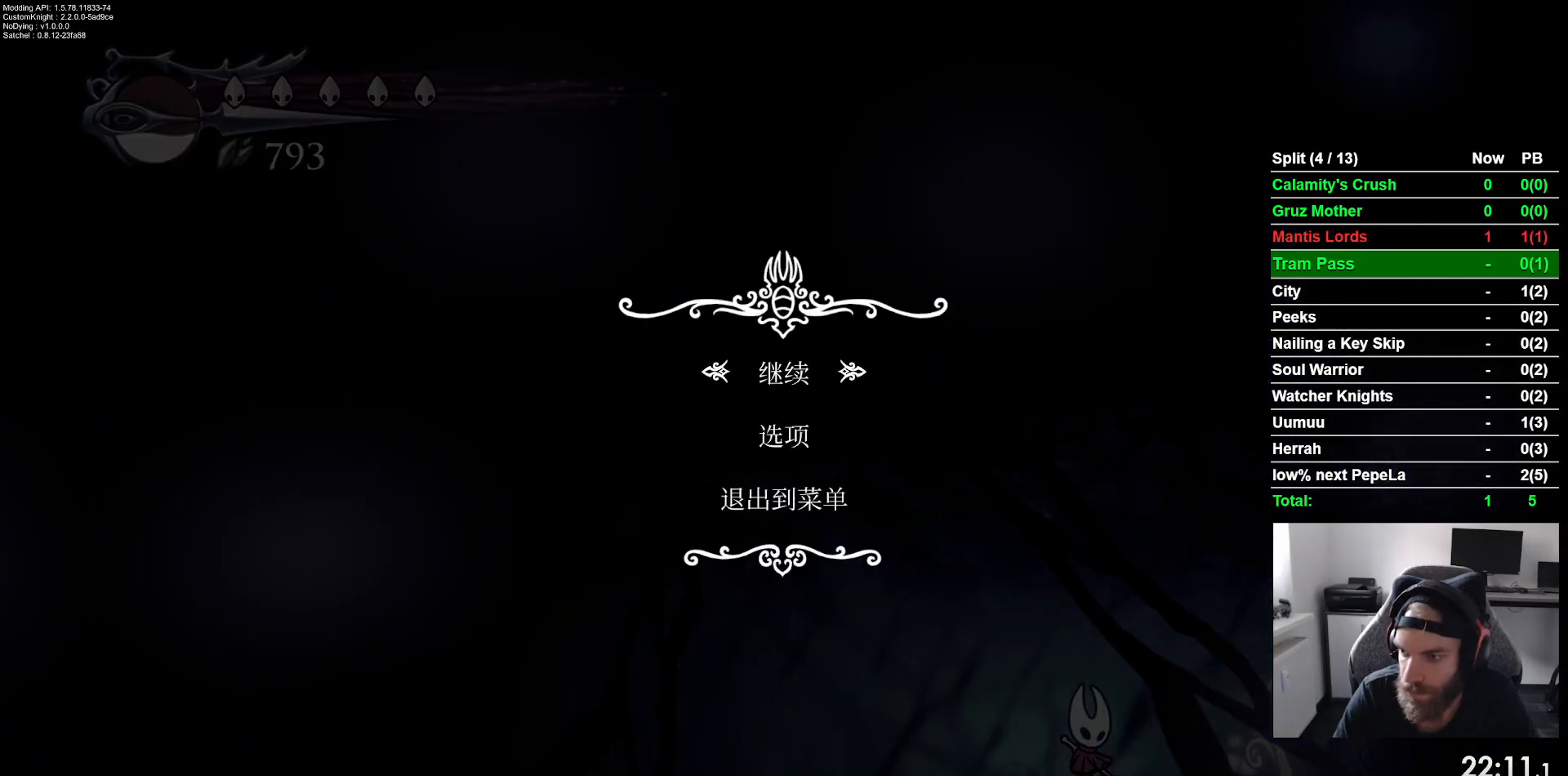
{"buttons": [], "left_stick": "center", "events": []}
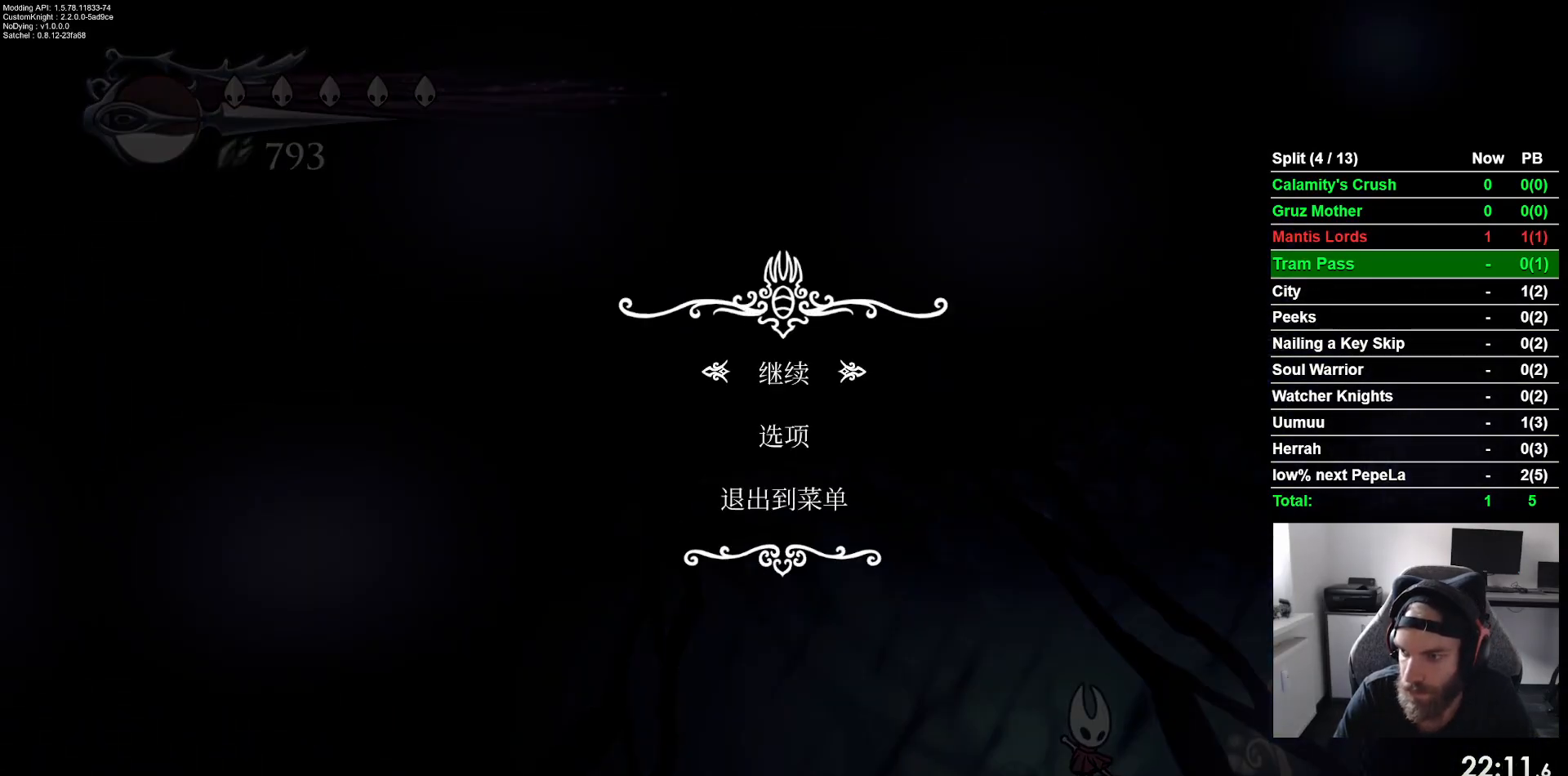
{"buttons": [], "left_stick": "center", "events": []}
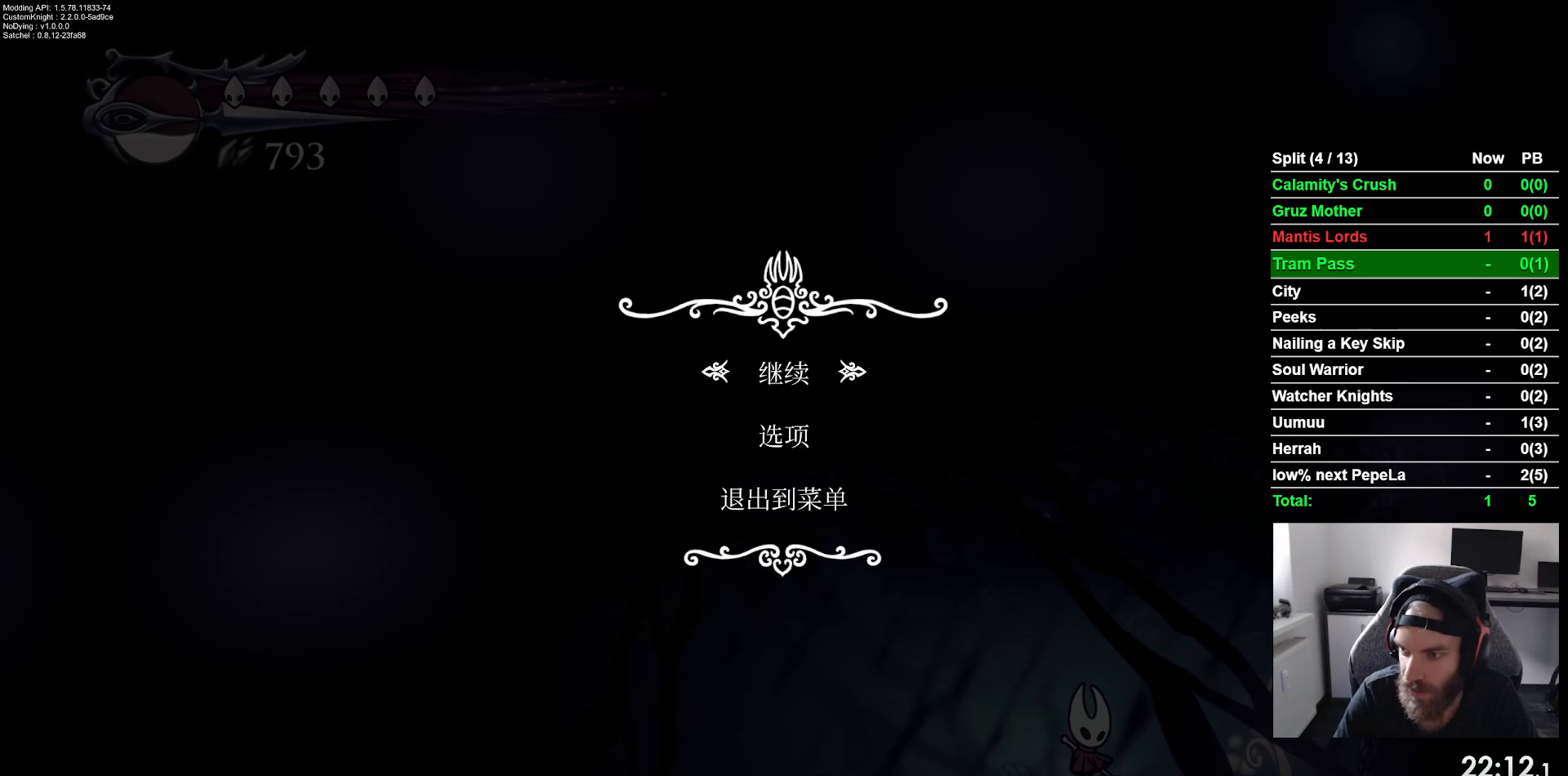
{"buttons": [], "left_stick": "center", "events": []}
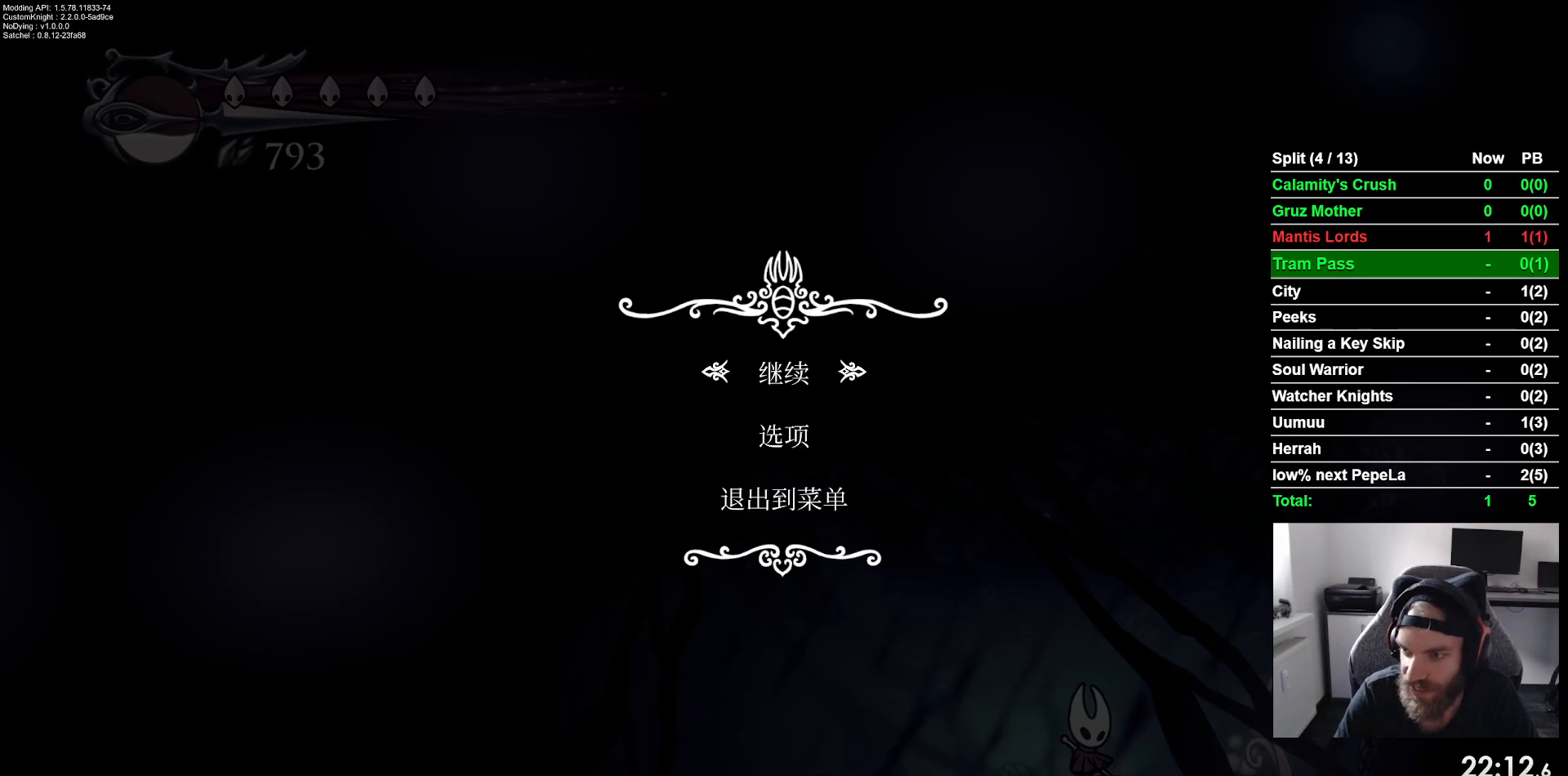
{"buttons": [], "left_stick": "center", "events": []}
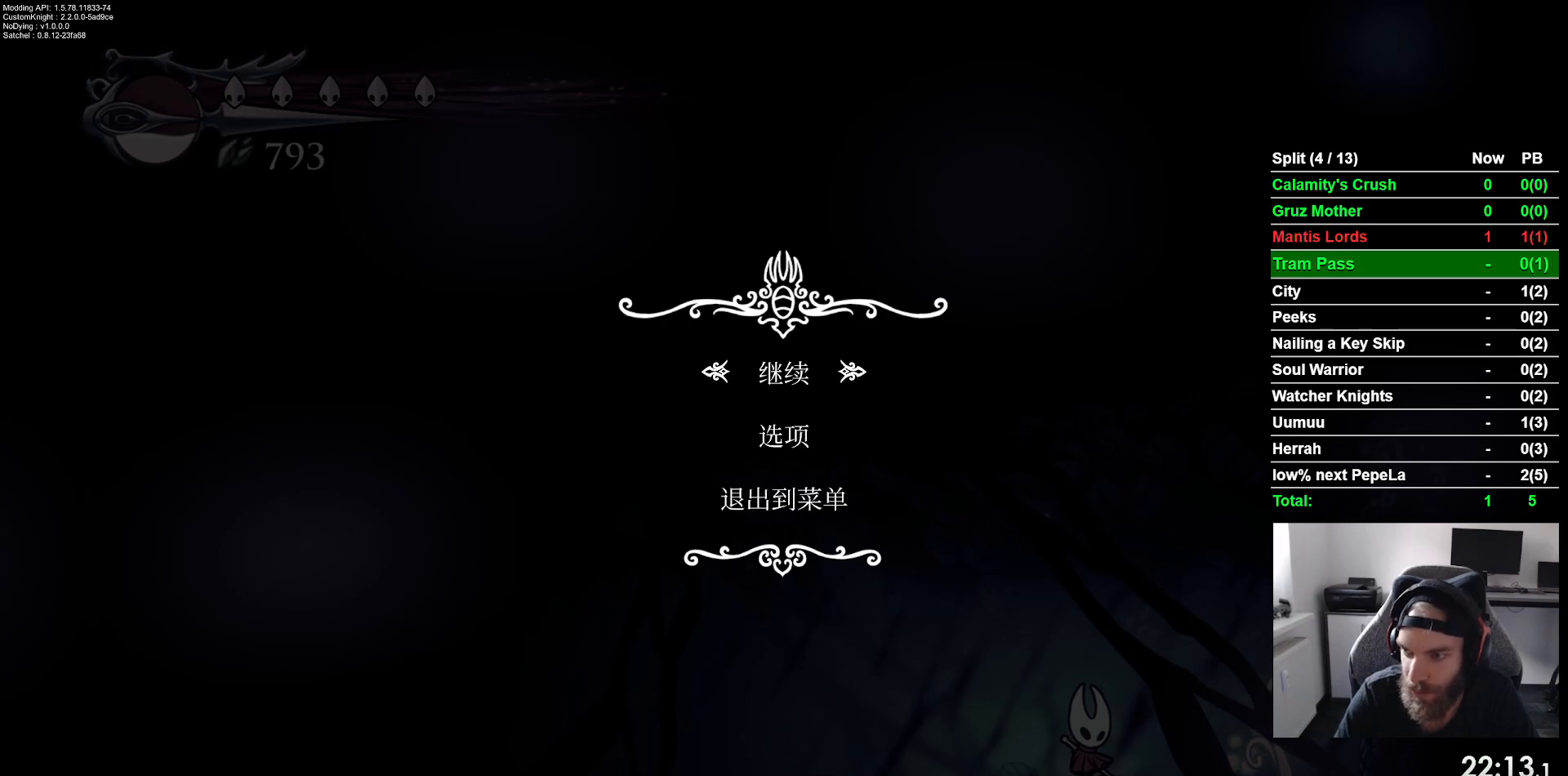
{"buttons": [], "left_stick": "center", "events": [[367, "START", "down"], [483, "START", "up"]]}
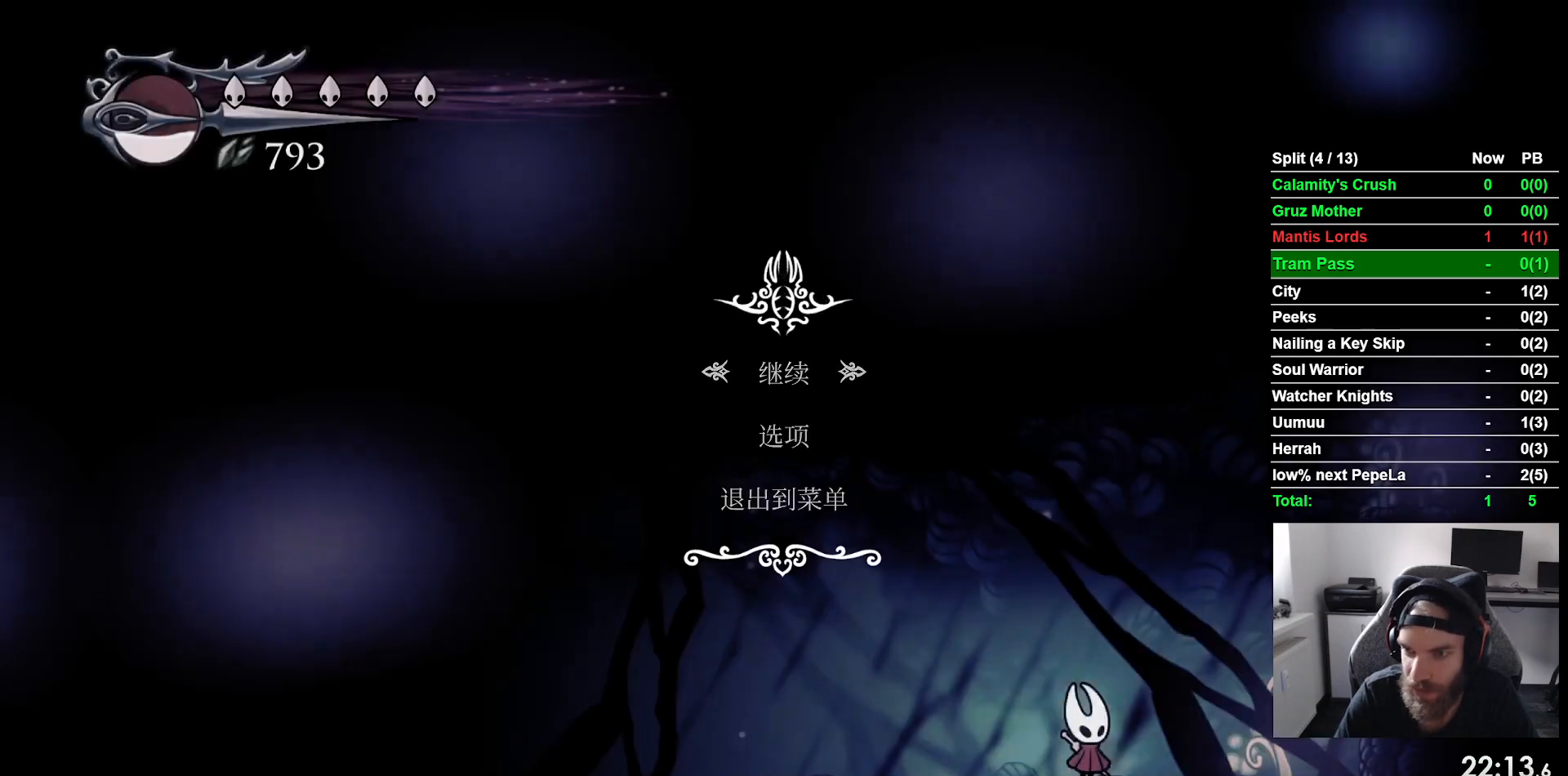
{"buttons": ["CROSS", "DPAD_RIGHT"], "left_stick": "center", "events": [[17, "DPAD_RIGHT", "down"], [183, "CROSS", "down"]]}
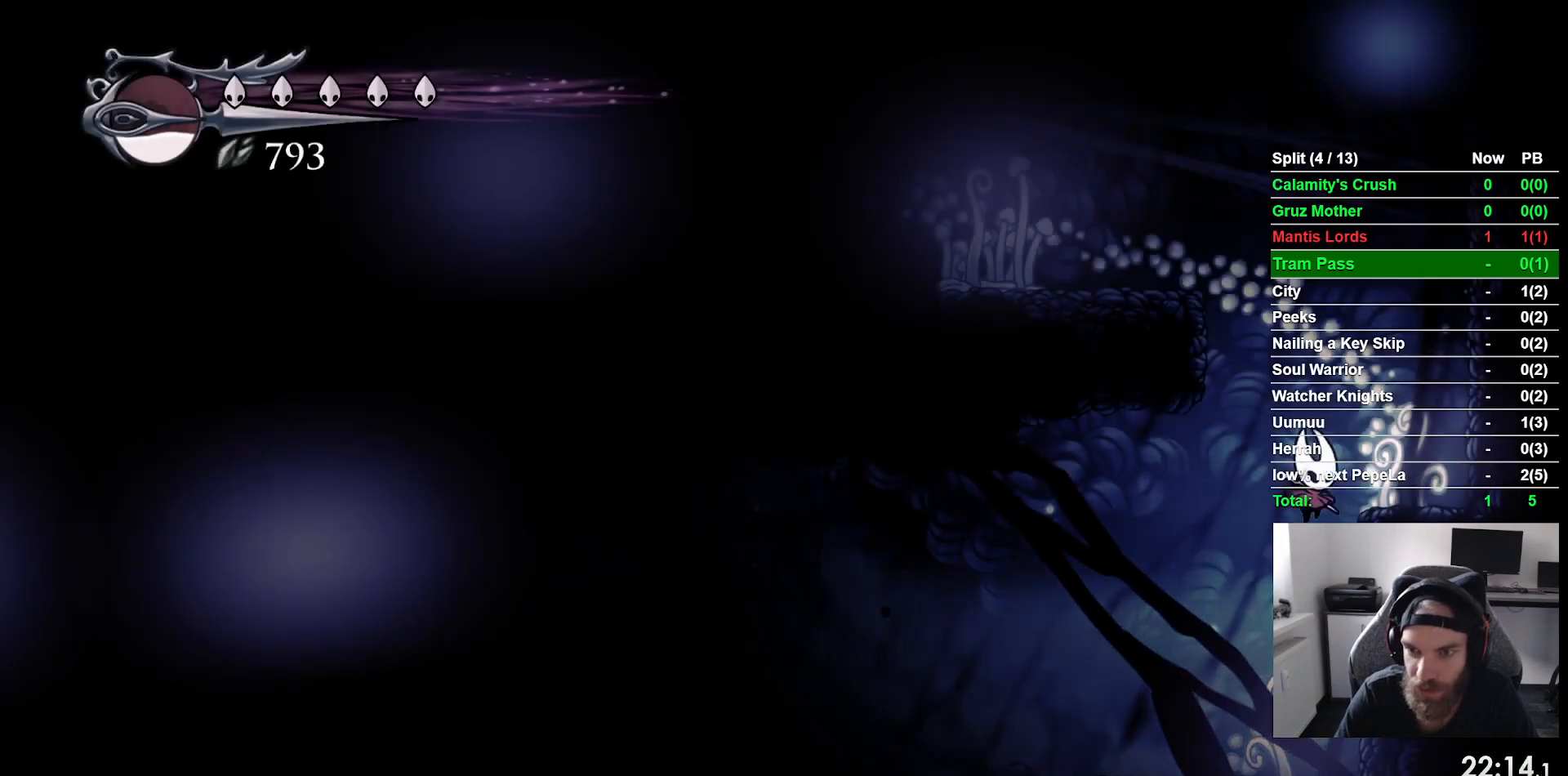
{"buttons": ["CROSS", "DPAD_LEFT"], "left_stick": "center", "events": [[117, "CROSS", "up"], [250, "DPAD_RIGHT", "up"], [367, "CROSS", "down"], [383, "DPAD_LEFT", "down"]]}
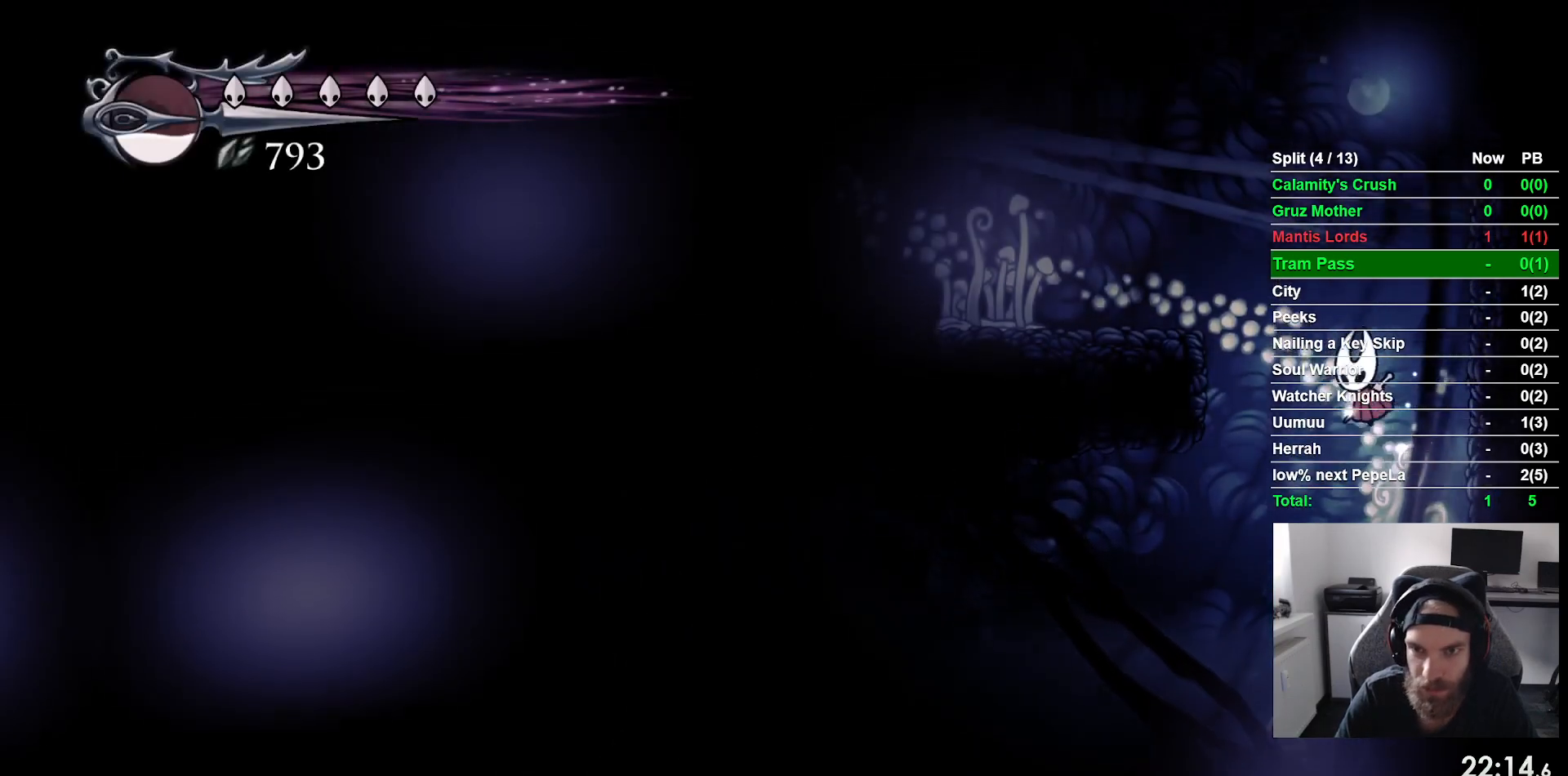
{"buttons": ["DPAD_LEFT"], "left_stick": "center", "events": [[217, "CROSS", "up"]]}
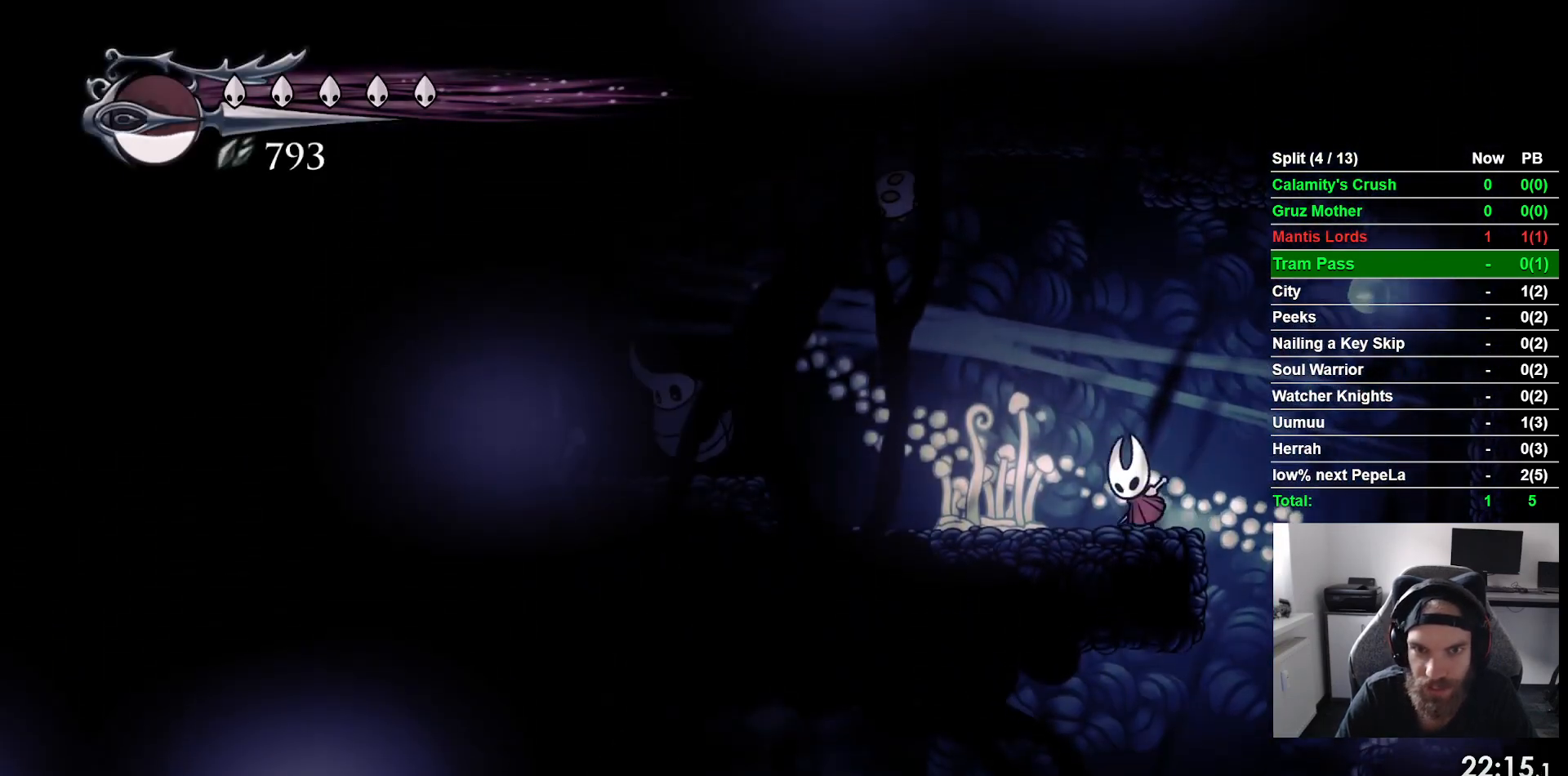
{"buttons": ["DPAD_LEFT"], "left_stick": "center", "events": [[17, "CROSS", "down"], [133, "R1", "down"], [150, "CROSS", "up"], [150, "DPAD_LEFT", "up"], [217, "R1", "up"], [483, "DPAD_LEFT", "down"]]}
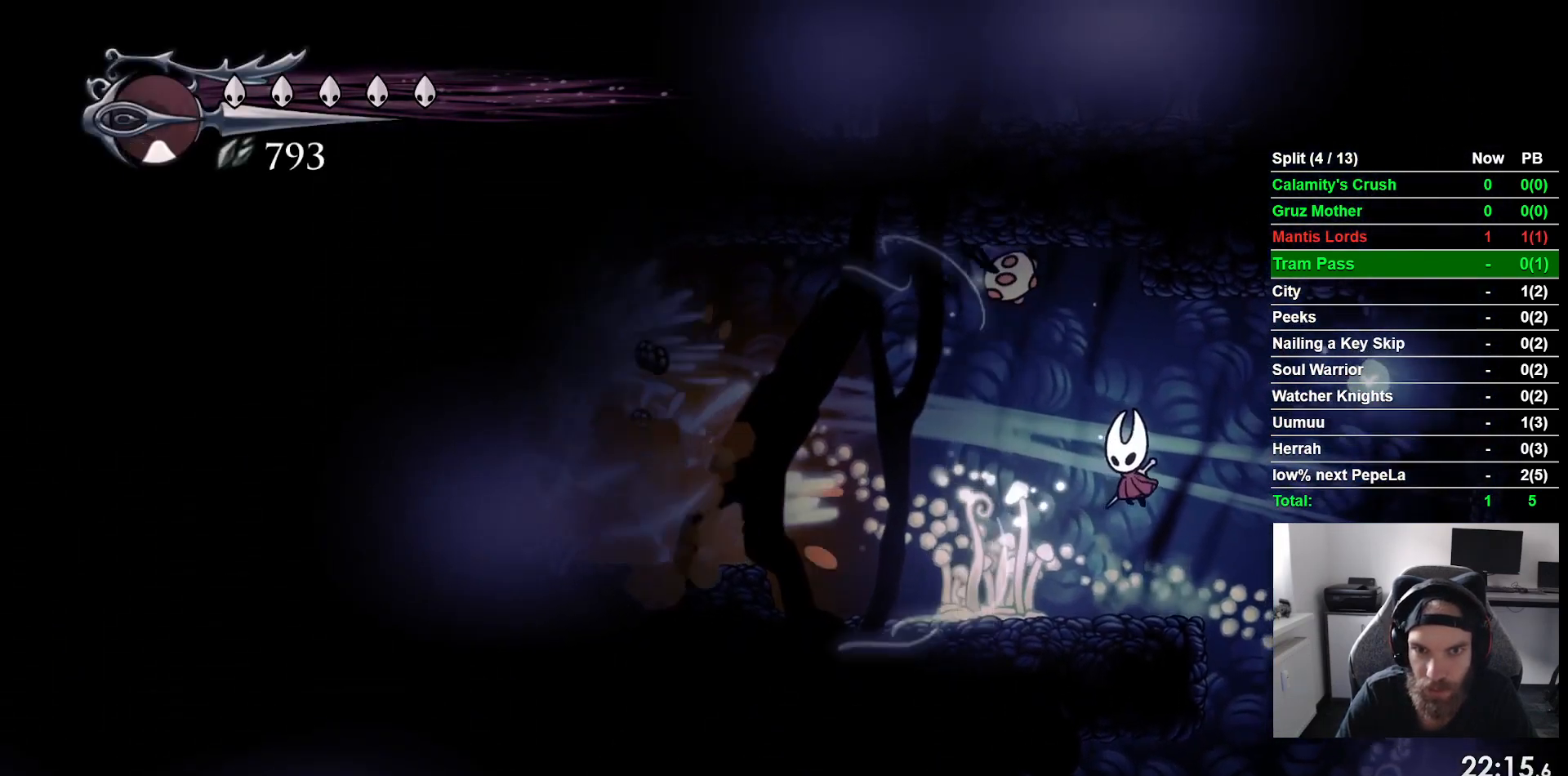
{"buttons": ["CROSS", "DPAD_LEFT"], "left_stick": "center", "events": [[433, "CROSS", "down"]]}
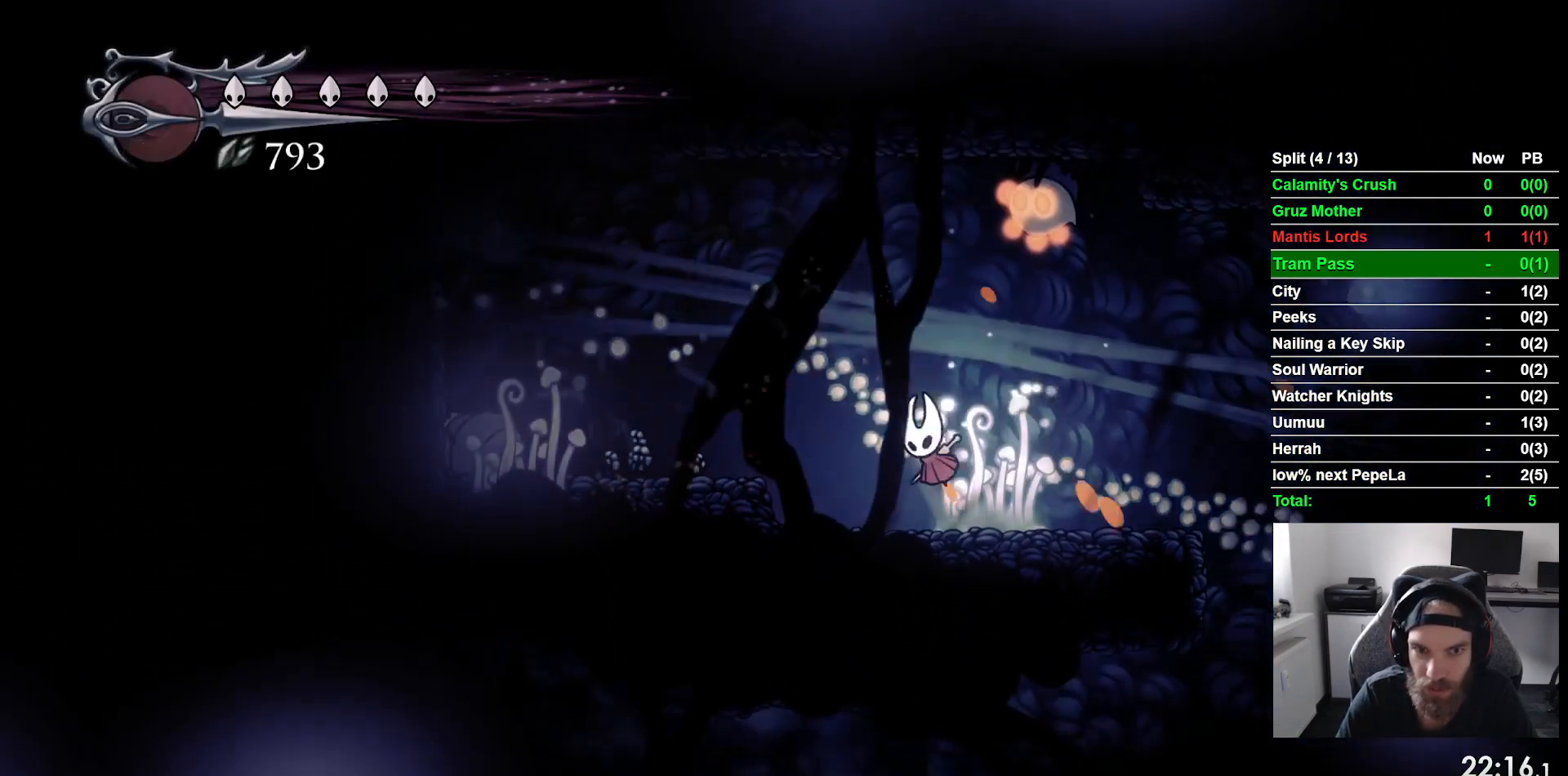
{"buttons": ["R2", "DPAD_LEFT"], "left_stick": "center", "events": [[133, "CROSS", "up"], [367, "R2", "down"]]}
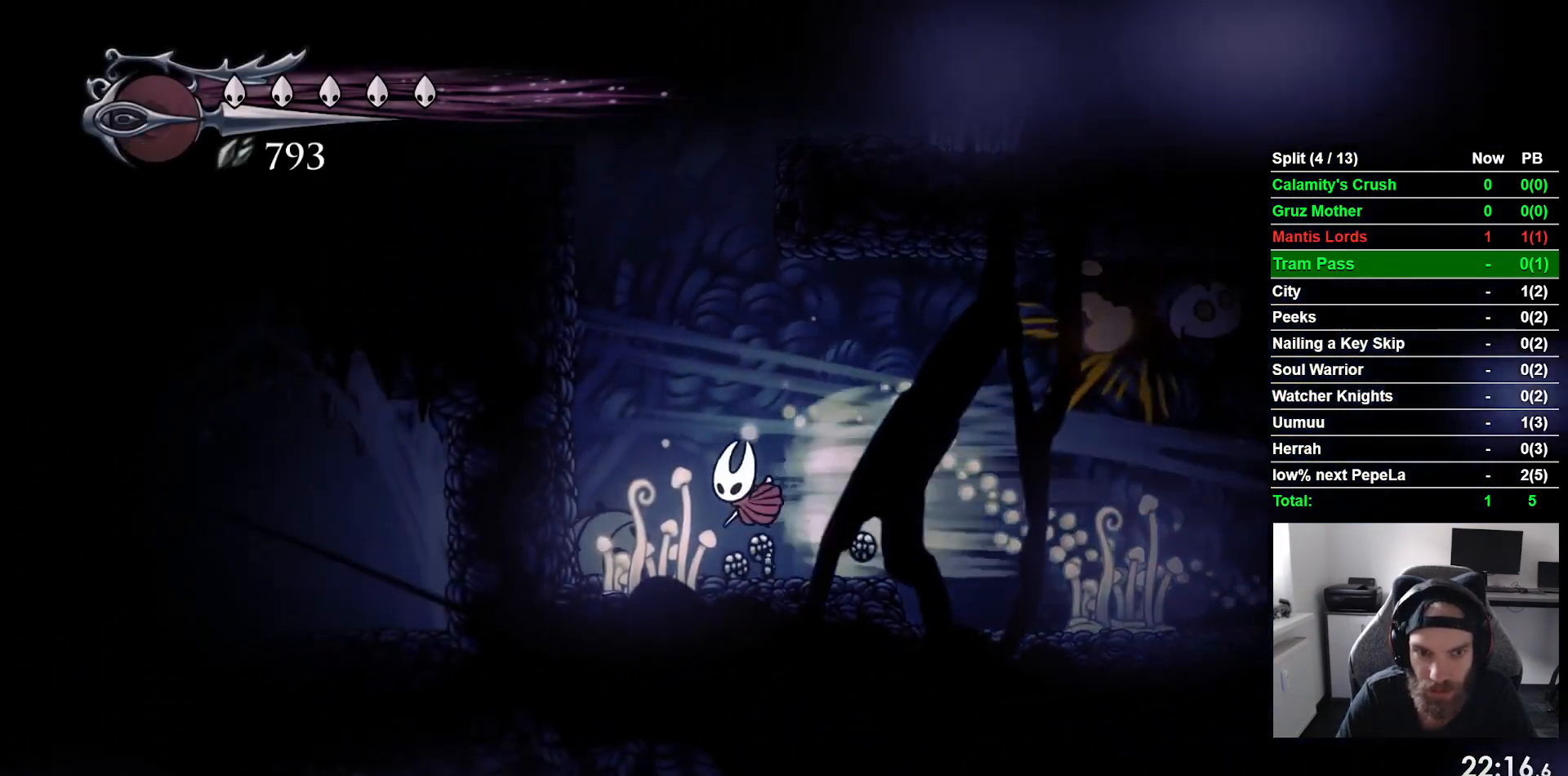
{"buttons": ["DPAD_LEFT"], "left_stick": "center", "events": [[83, "R2", "up"], [200, "CROSS", "down"], [467, "CROSS", "up"]]}
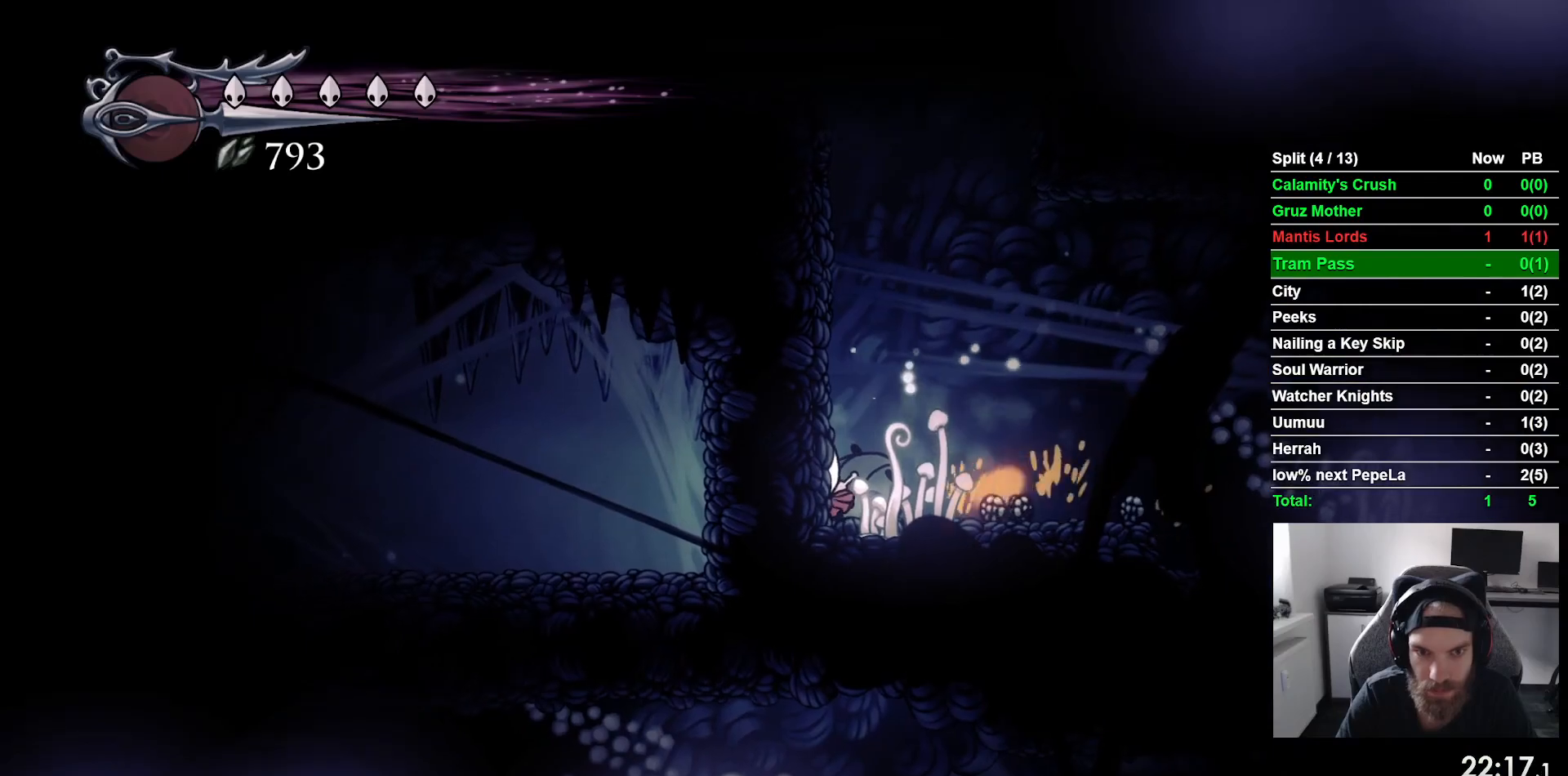
{"buttons": ["CROSS", "DPAD_LEFT"], "left_stick": "center", "events": [[33, "CROSS", "down"], [350, "CROSS", "up"], [400, "CROSS", "down"]]}
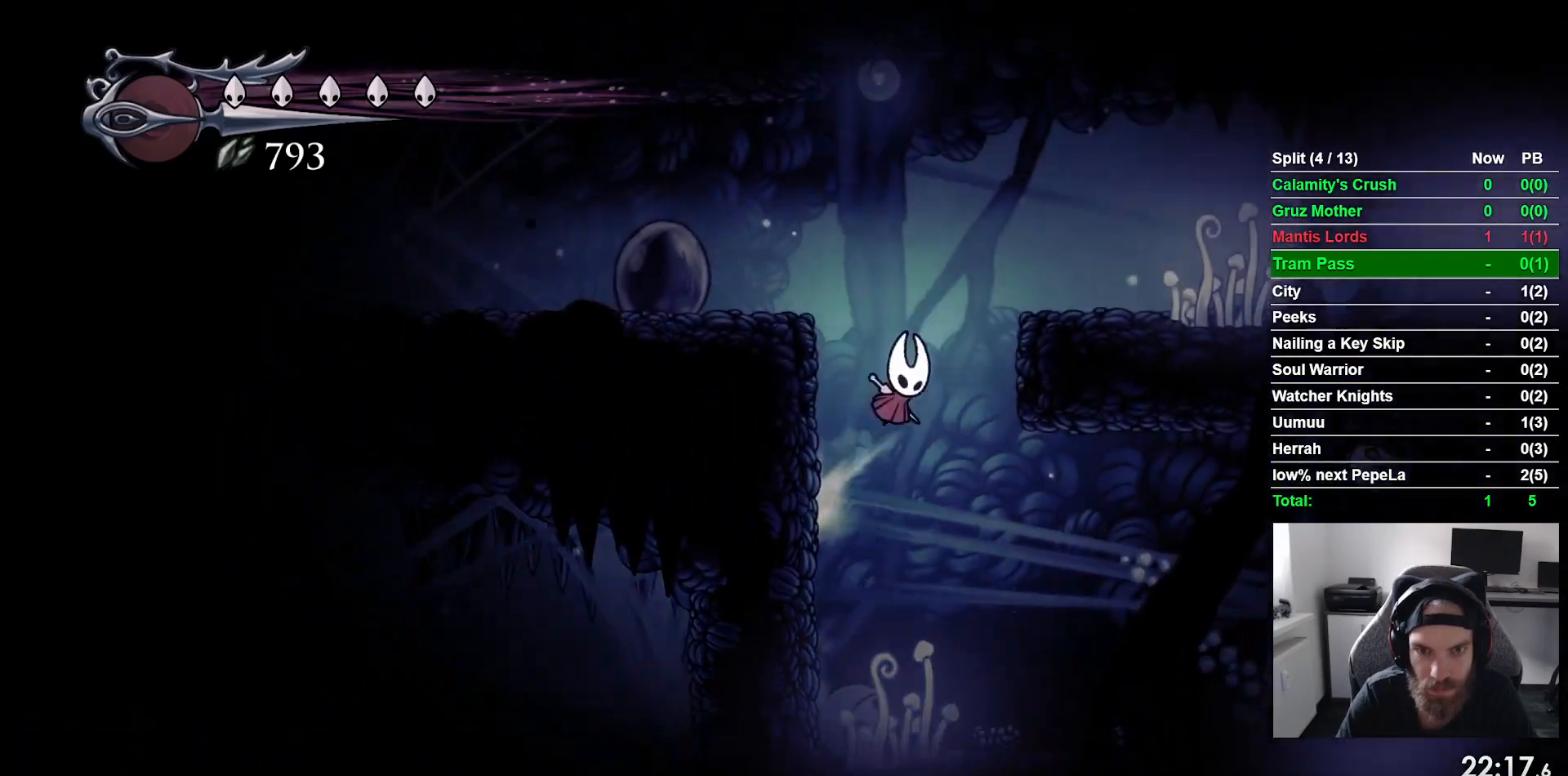
{"buttons": ["R2", "DPAD_LEFT"], "left_stick": "center", "events": [[233, "CROSS", "up"], [250, "R2", "down"]]}
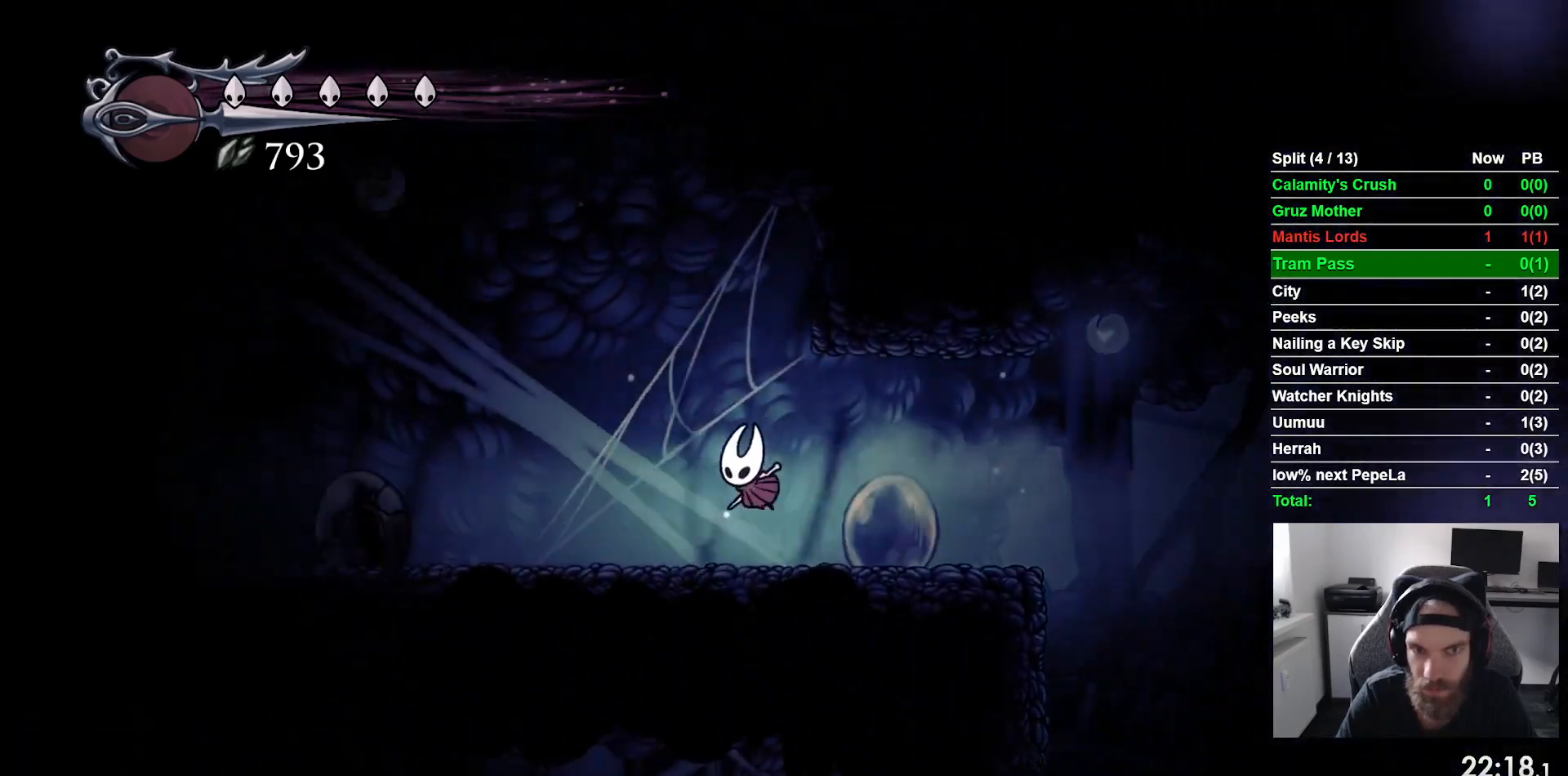
{"buttons": ["R2", "DPAD_LEFT"], "left_stick": "center", "events": []}
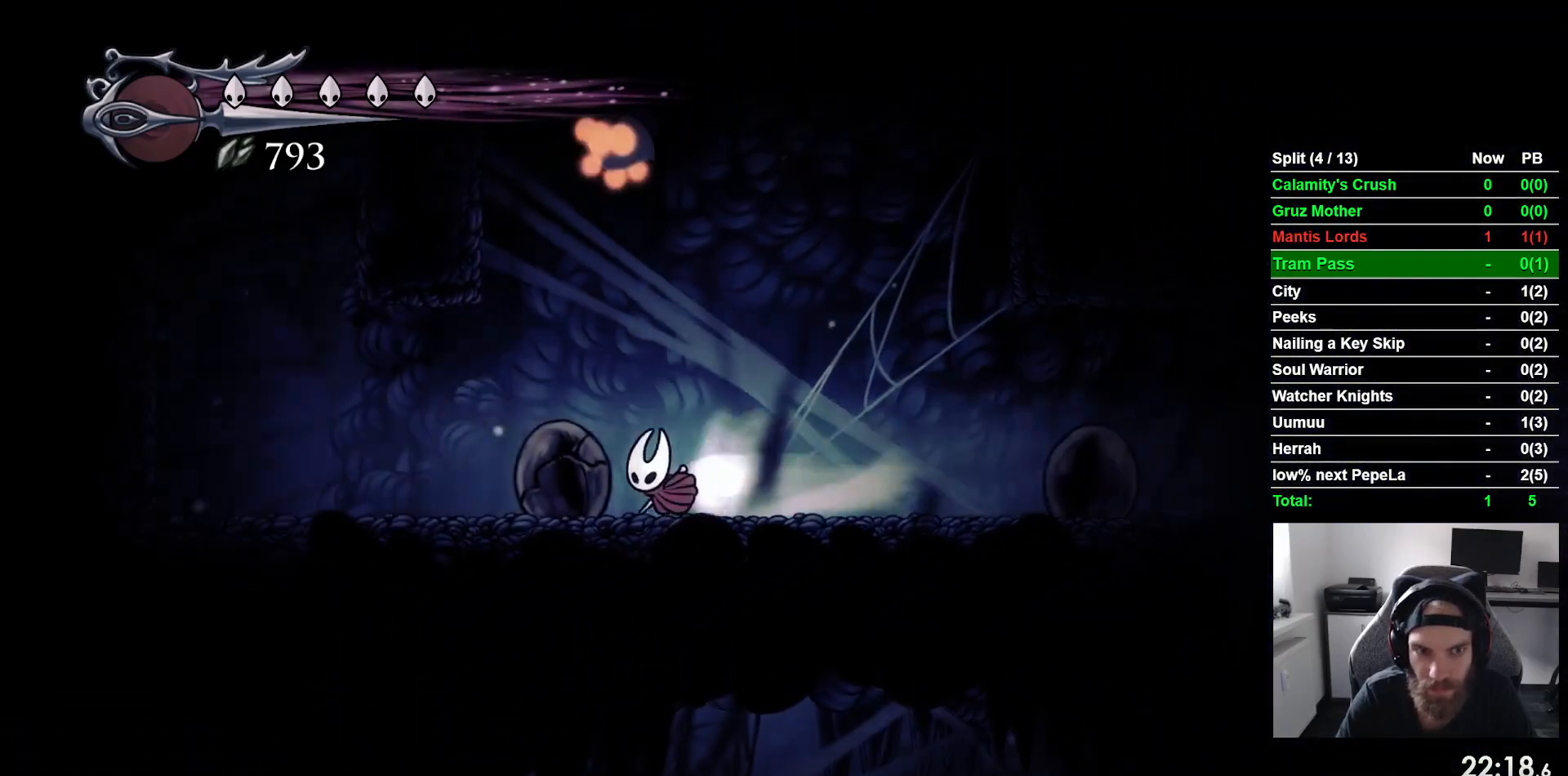
{"buttons": ["CROSS", "DPAD_LEFT"], "left_stick": "center", "events": [[150, "R2", "up"], [383, "CROSS", "down"]]}
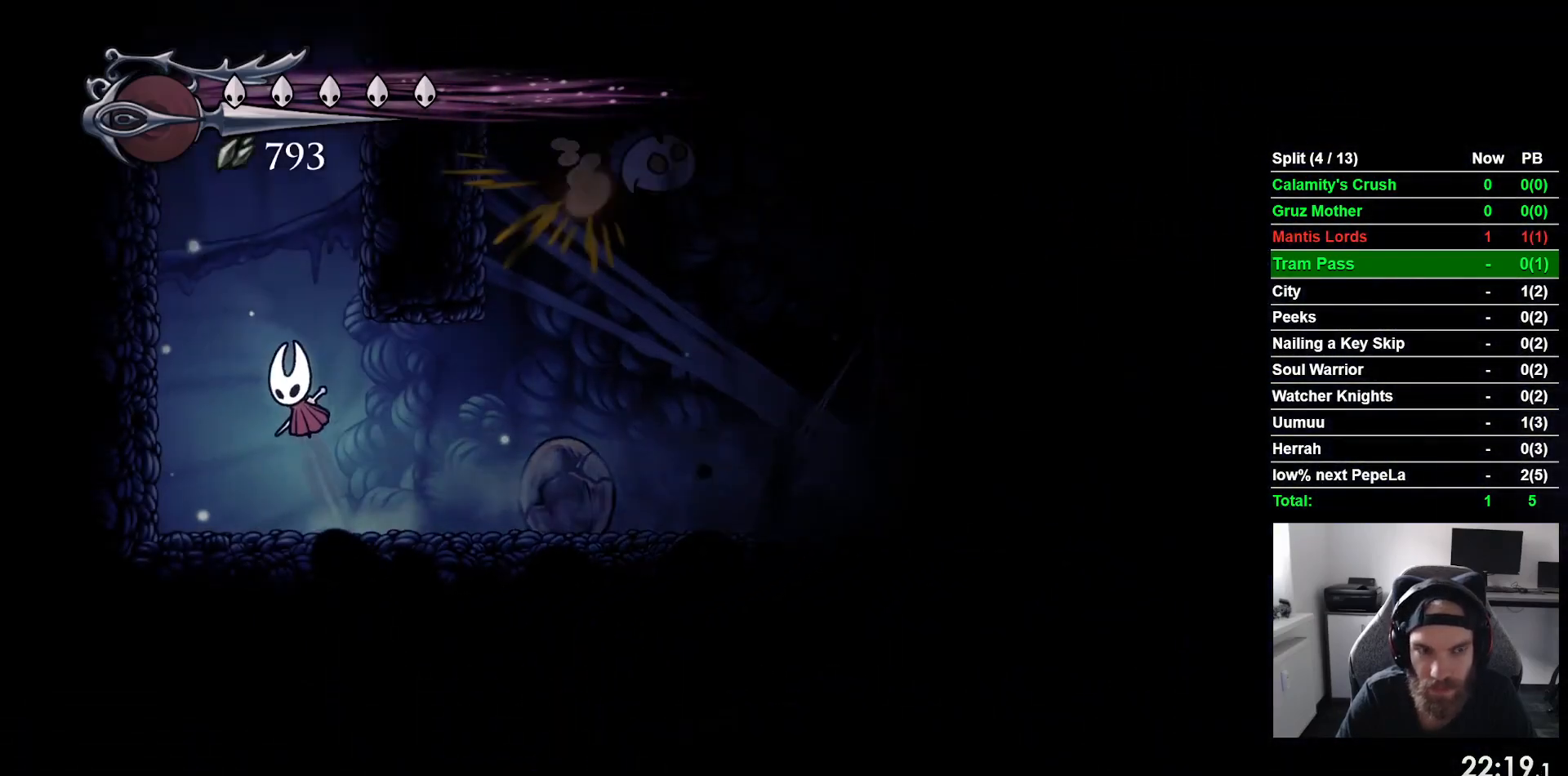
{"buttons": ["CROSS", "DPAD_LEFT"], "left_stick": "center", "events": [[233, "CROSS", "up"], [383, "CROSS", "down"]]}
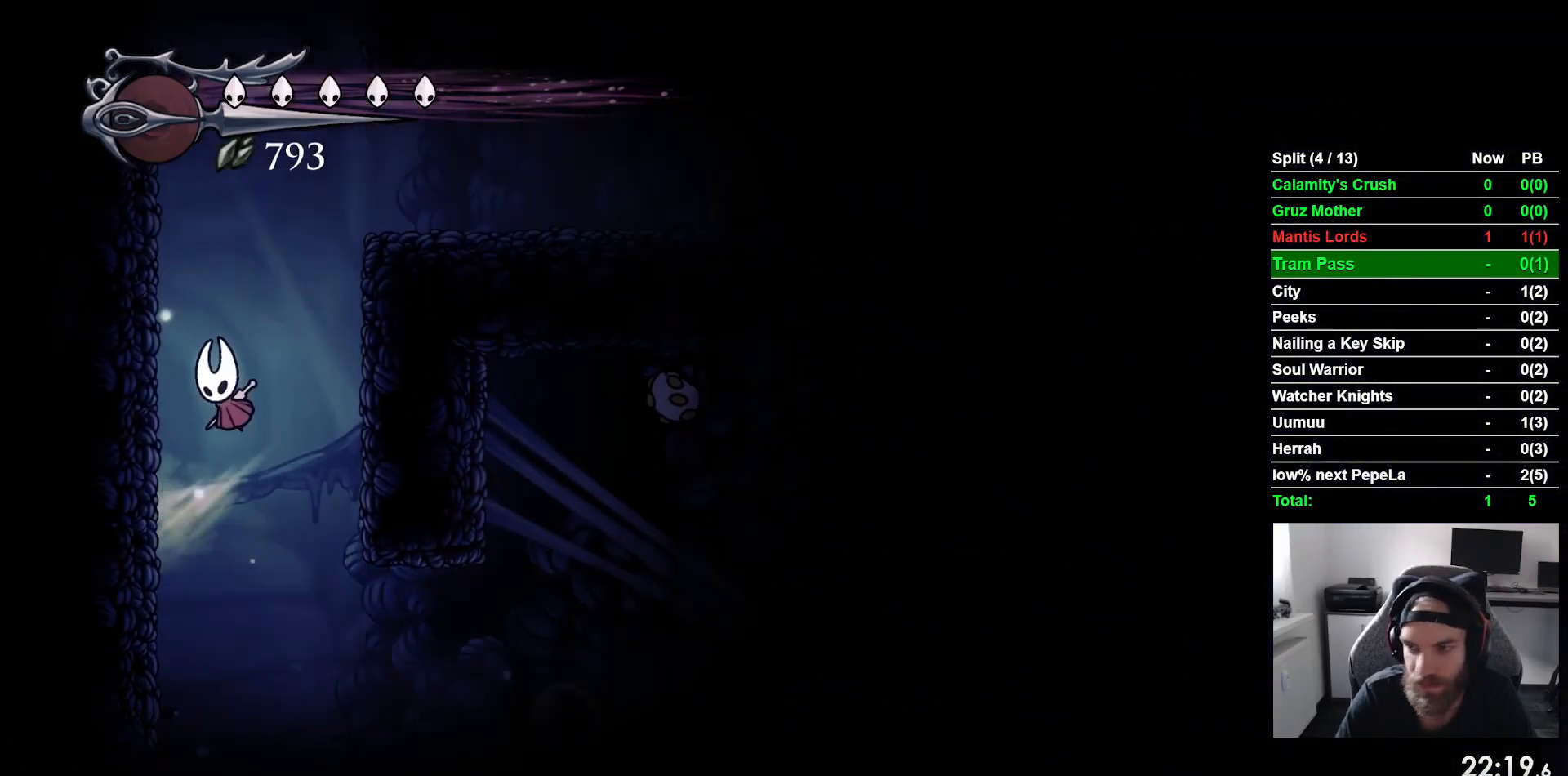
{"buttons": ["DPAD_LEFT"], "left_stick": "center", "events": [[100, "CROSS", "up"], [217, "CROSS", "down"], [450, "CROSS", "up"]]}
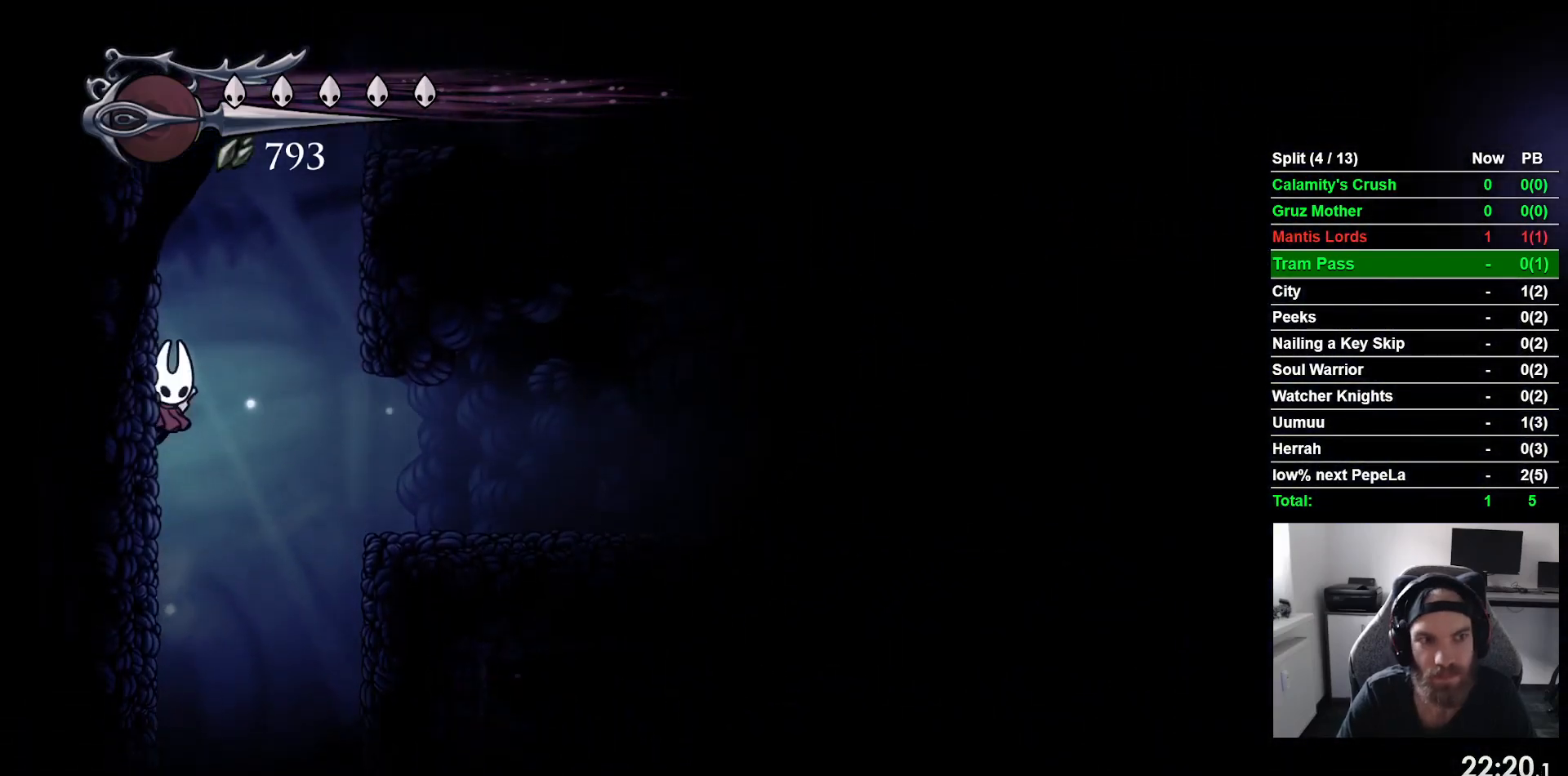
{"buttons": ["CROSS", "DPAD_RIGHT"], "left_stick": "center", "events": [[50, "CROSS", "down"], [100, "DPAD_LEFT", "up"], [100, "DPAD_UP", "down"], [150, "DPAD_UP", "up"], [200, "DPAD_RIGHT", "down"], [417, "CROSS", "up"], [483, "CROSS", "down"]]}
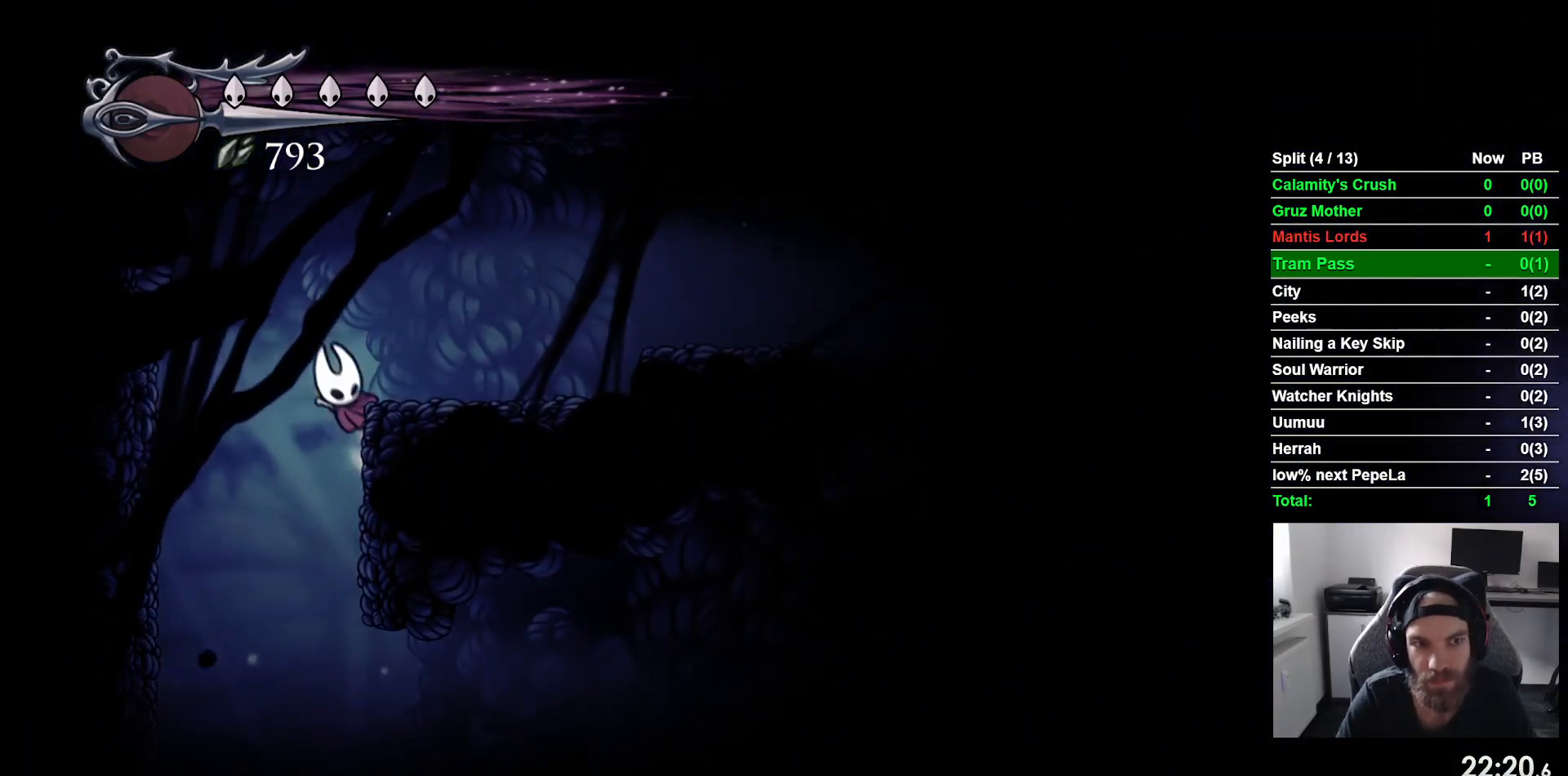
{"buttons": ["DPAD_RIGHT"], "left_stick": "center", "events": [[150, "CROSS", "up"], [183, "R2", "down"], [450, "R2", "up"]]}
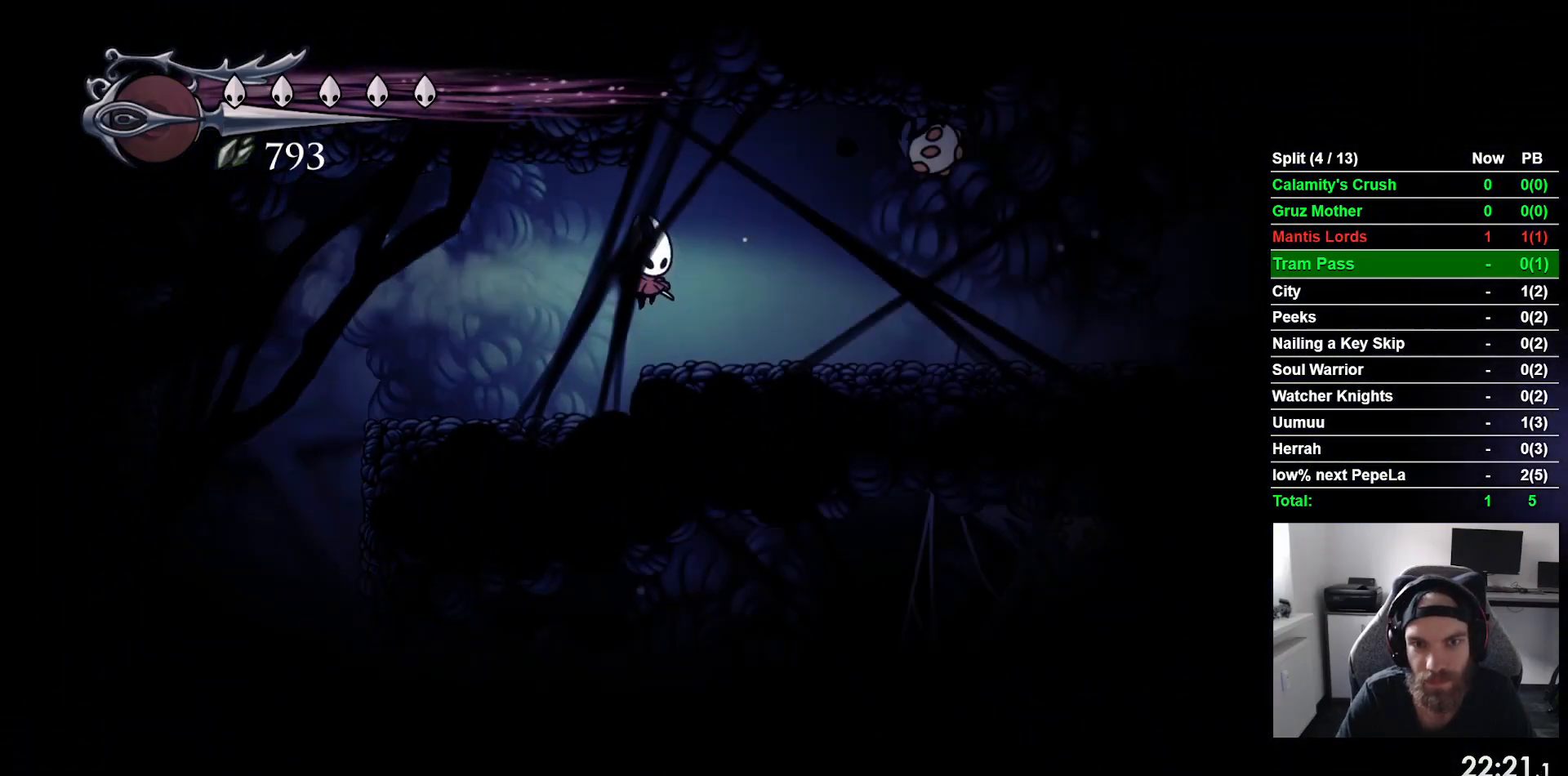
{"buttons": ["R2", "DPAD_RIGHT"], "left_stick": "center", "events": [[400, "R2", "down"]]}